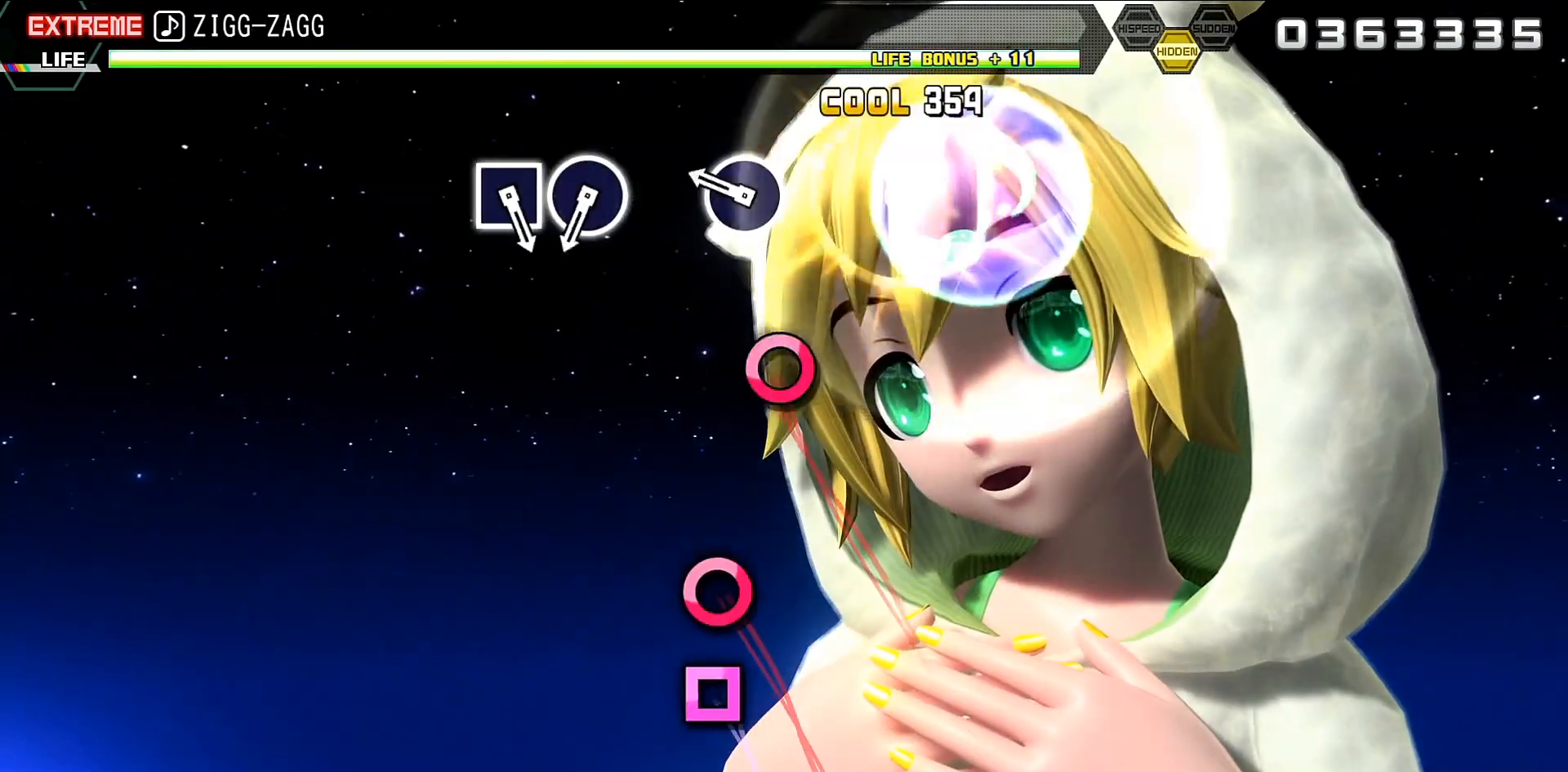
Gameplay with a controller (PlayStation layout); each line is a JSON object with the inputs held at the frame after it. "events" lists button and stick changes between this image and that frame as [ms after this image, input, new state], when the widget could be followed in between. Not read: L3 R3 left_stick right_stick.
{"buttons": ["R2"], "events": [[33, "CIRCLE", "down"], [100, "CIRCLE", "up"], [400, "CIRCLE", "down"], [500, "CIRCLE", "up"]]}
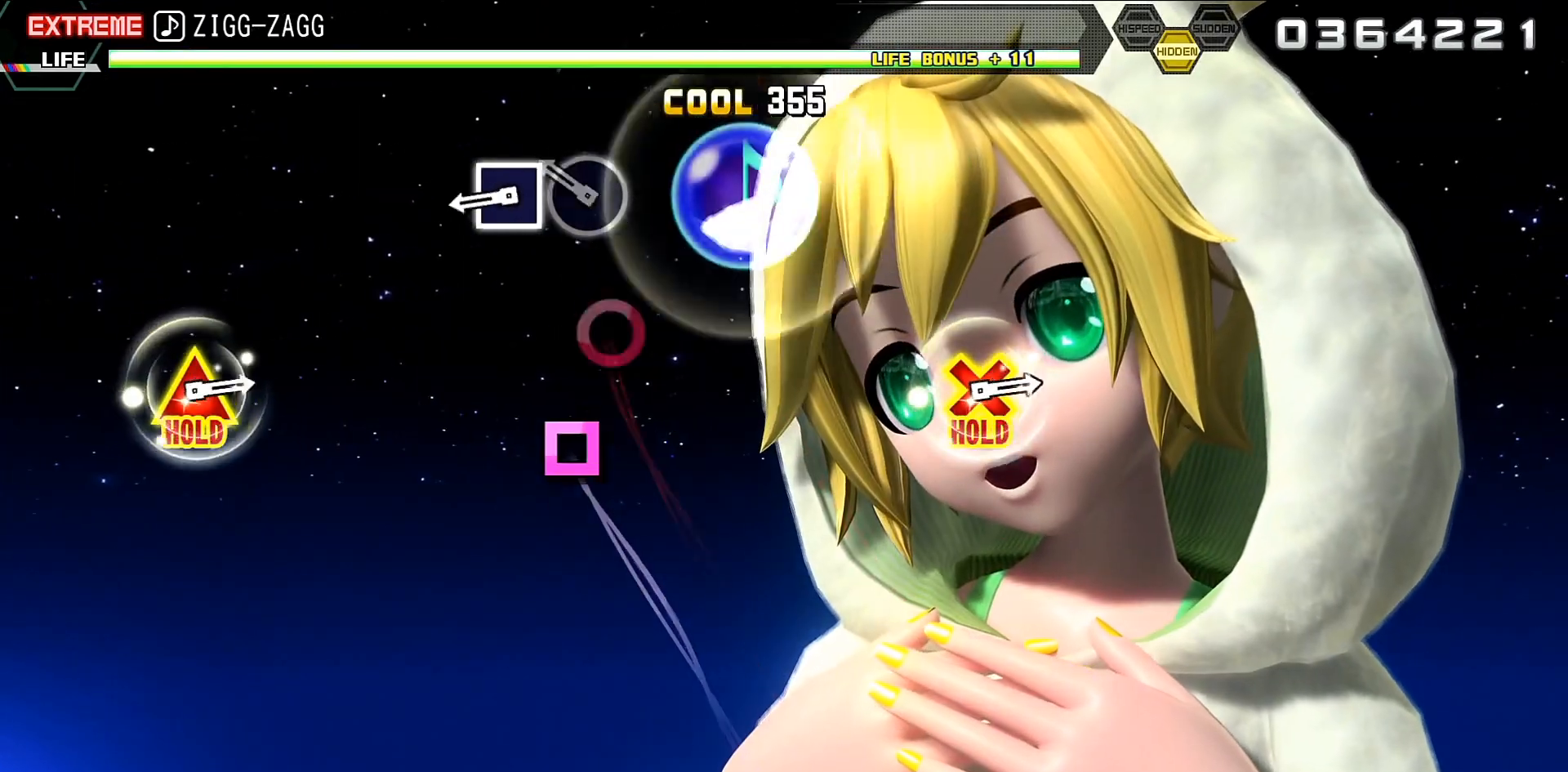
{"buttons": [], "events": [[133, "SQUARE", "down"], [467, "R2", "up"], [467, "SQUARE", "up"]]}
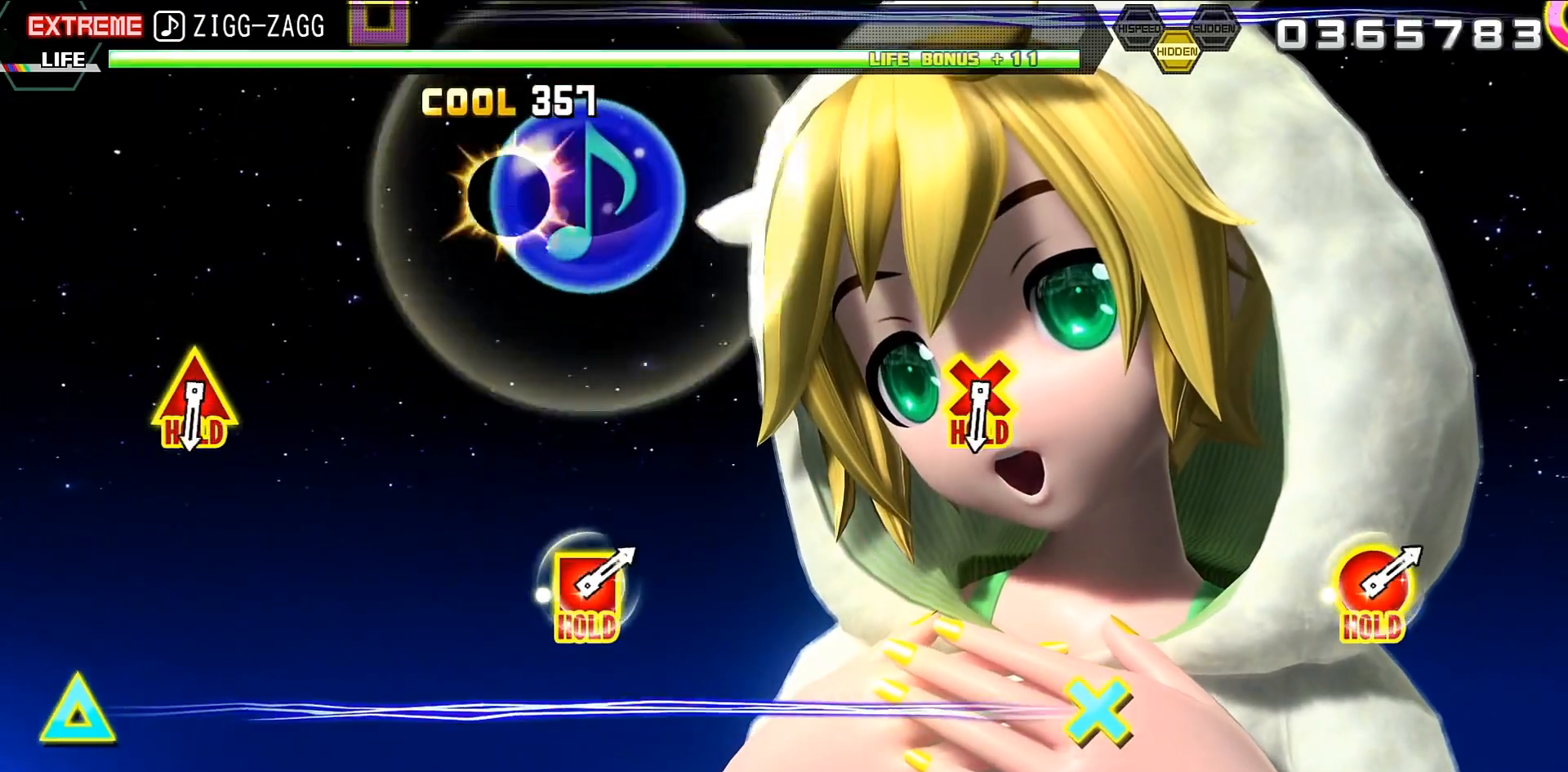
{"buttons": [], "events": []}
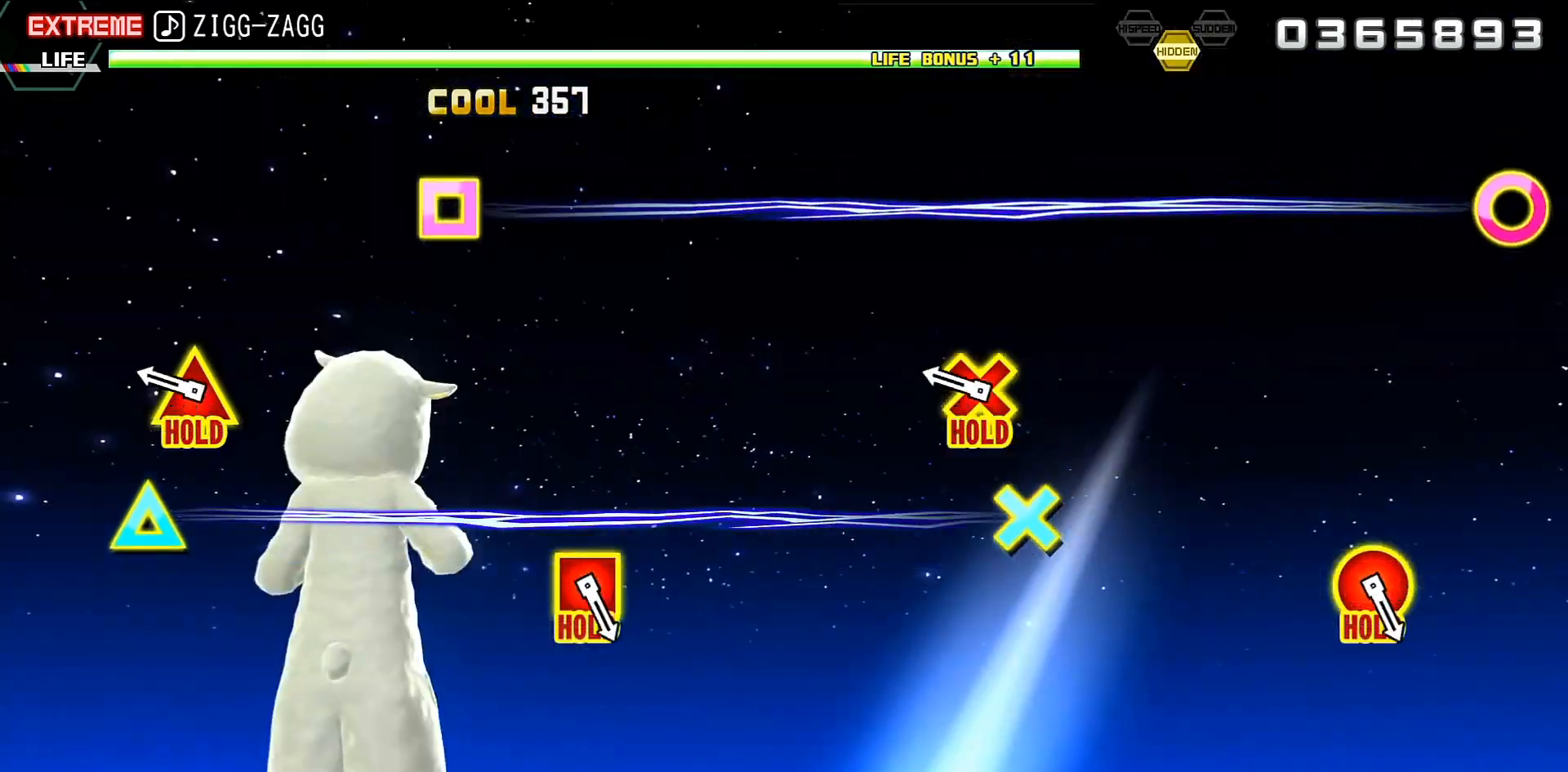
{"buttons": ["L2"], "events": [[33, "DPAD_UP", "down"], [67, "CROSS", "down"], [133, "L2", "down"], [233, "CROSS", "up"], [333, "DPAD_UP", "up"]]}
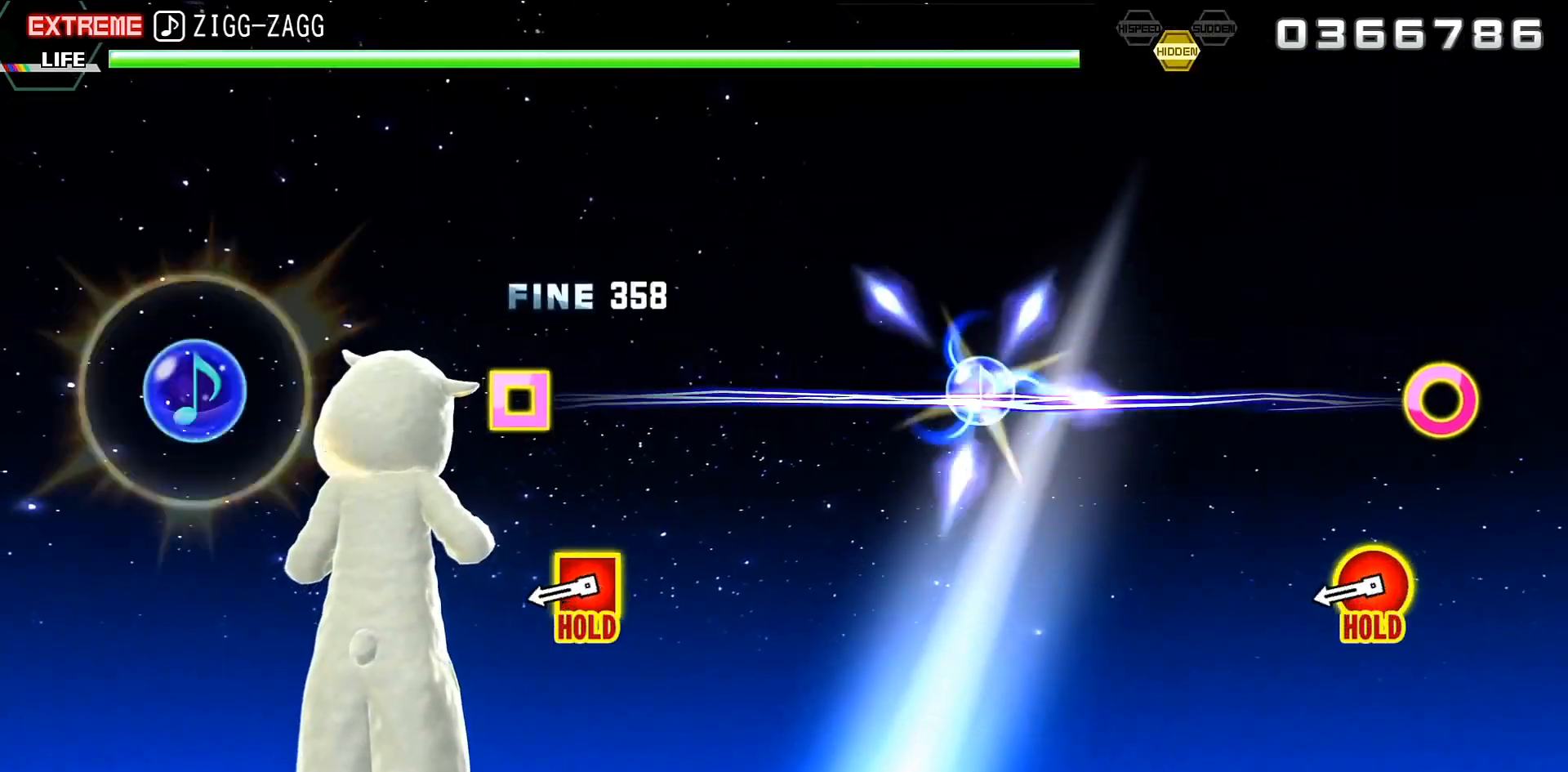
{"buttons": ["L2", "R2"], "events": [[200, "CIRCLE", "down"], [200, "DPAD_LEFT", "down"], [367, "R2", "down"], [467, "CIRCLE", "up"], [467, "DPAD_LEFT", "up"]]}
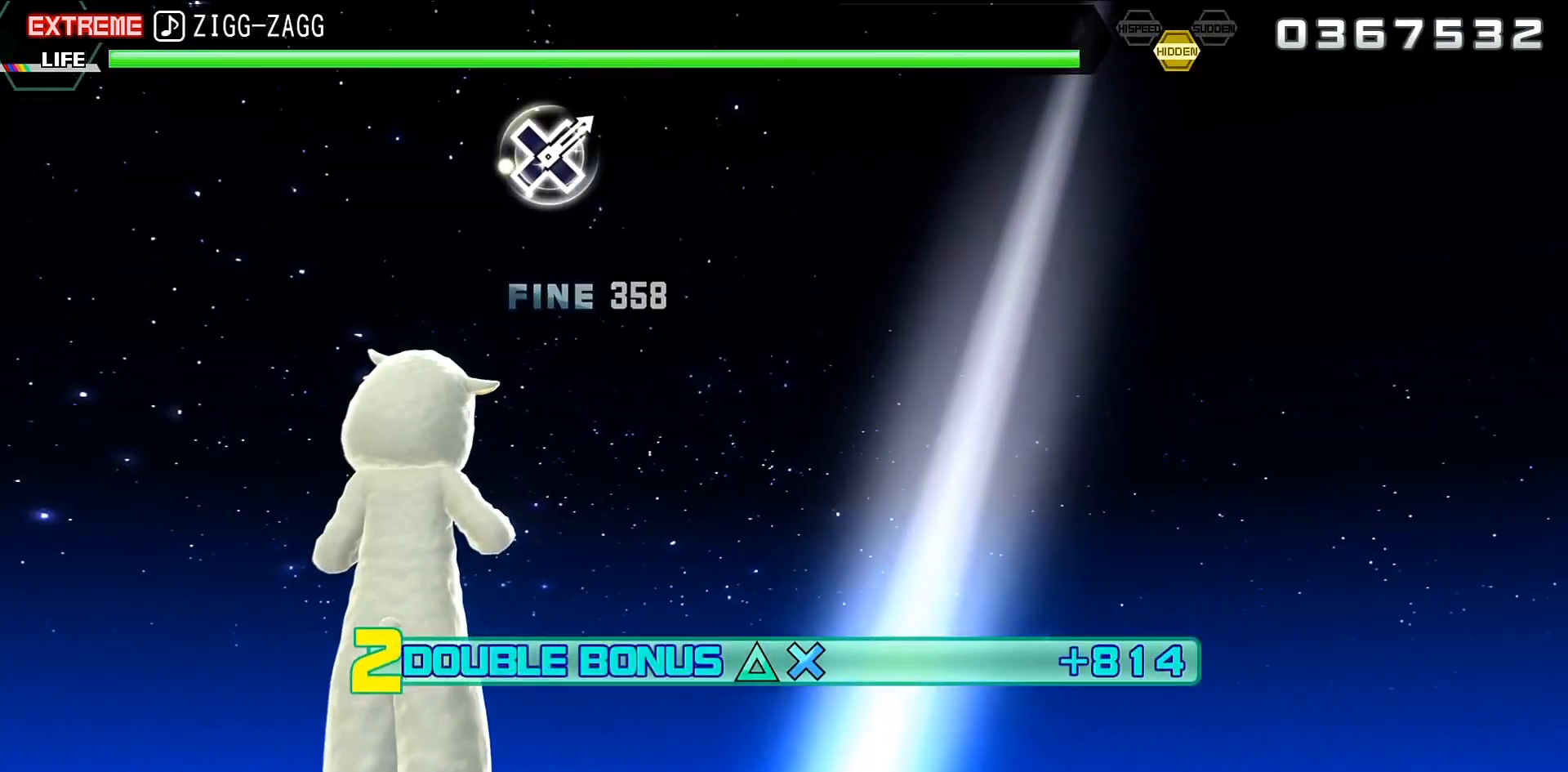
{"buttons": ["R2"], "events": [[33, "L2", "up"]]}
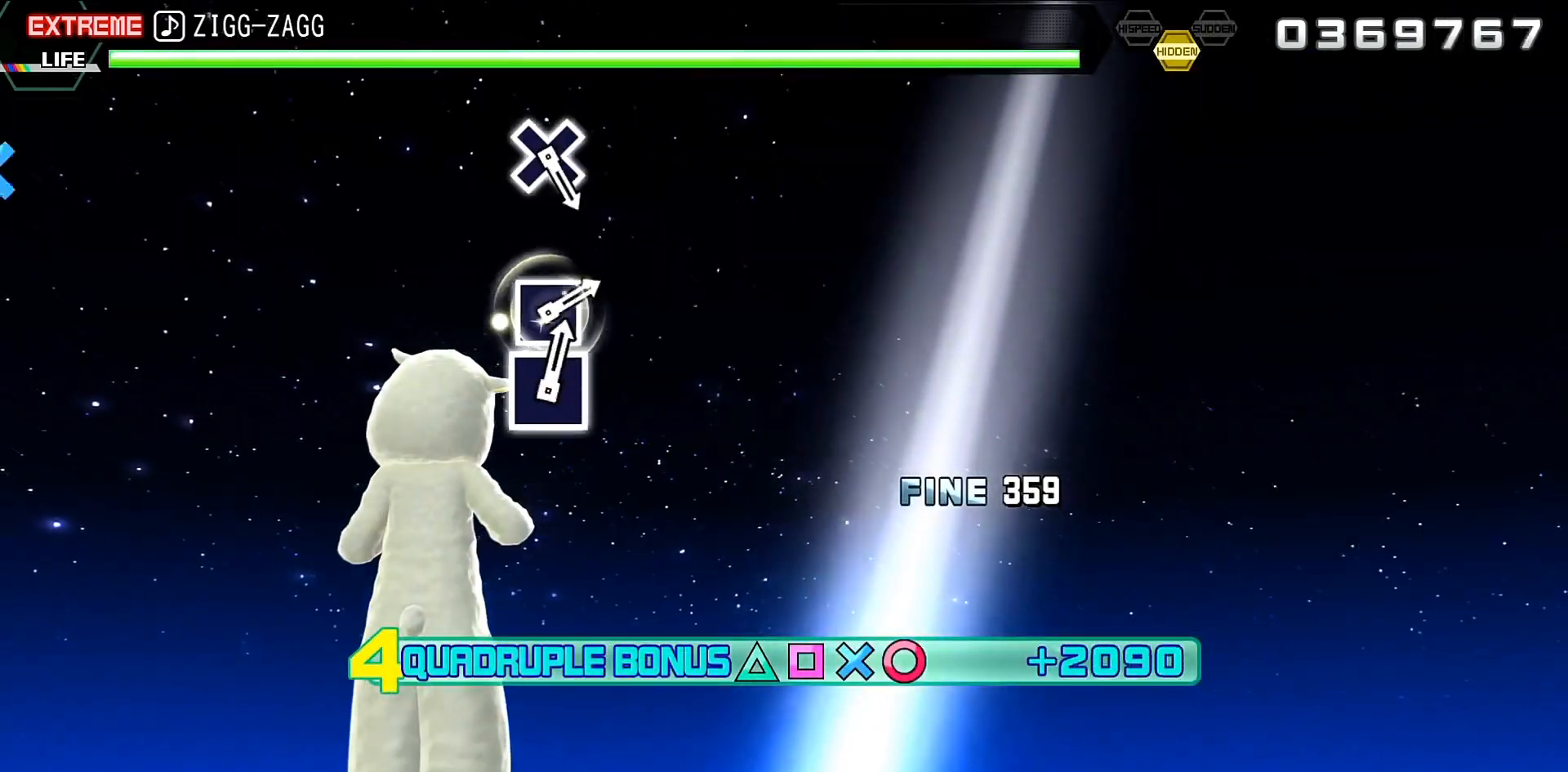
{"buttons": ["R2"], "events": []}
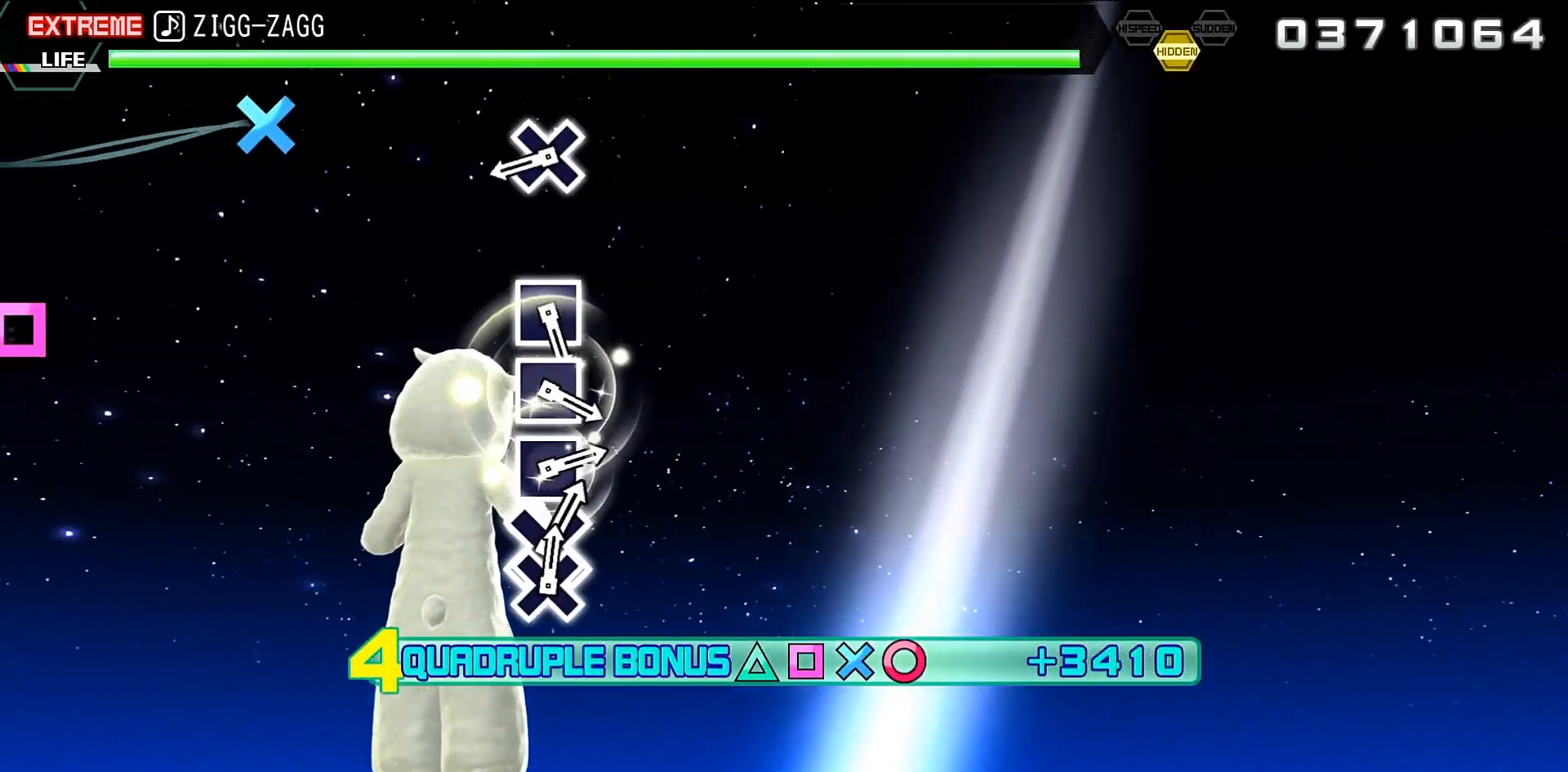
{"buttons": ["R2"], "events": [[200, "CROSS", "down"], [333, "CROSS", "up"]]}
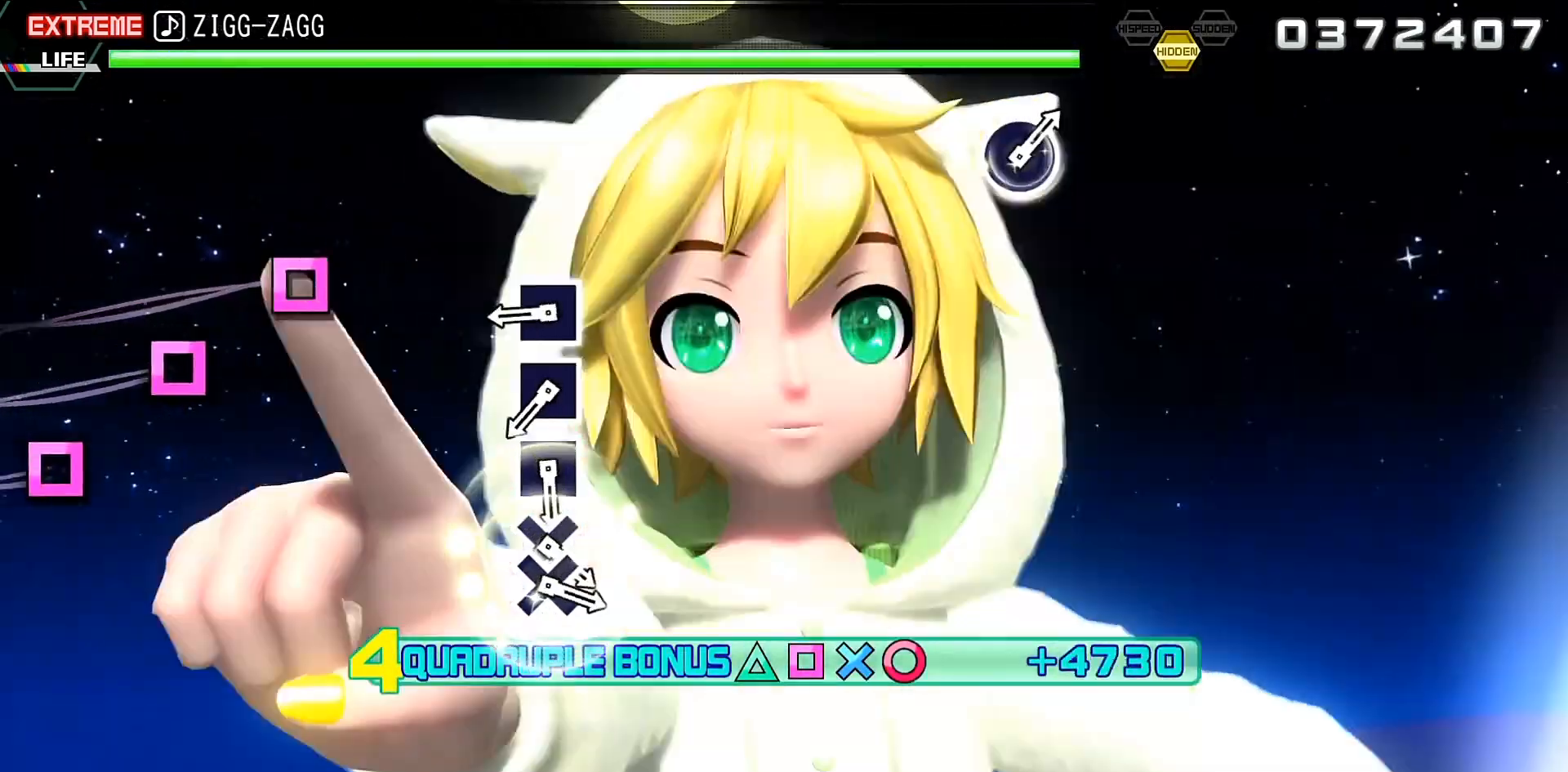
{"buttons": ["R2"], "events": [[133, "SQUARE", "down"], [233, "SQUARE", "up"], [367, "SQUARE", "down"], [467, "SQUARE", "up"]]}
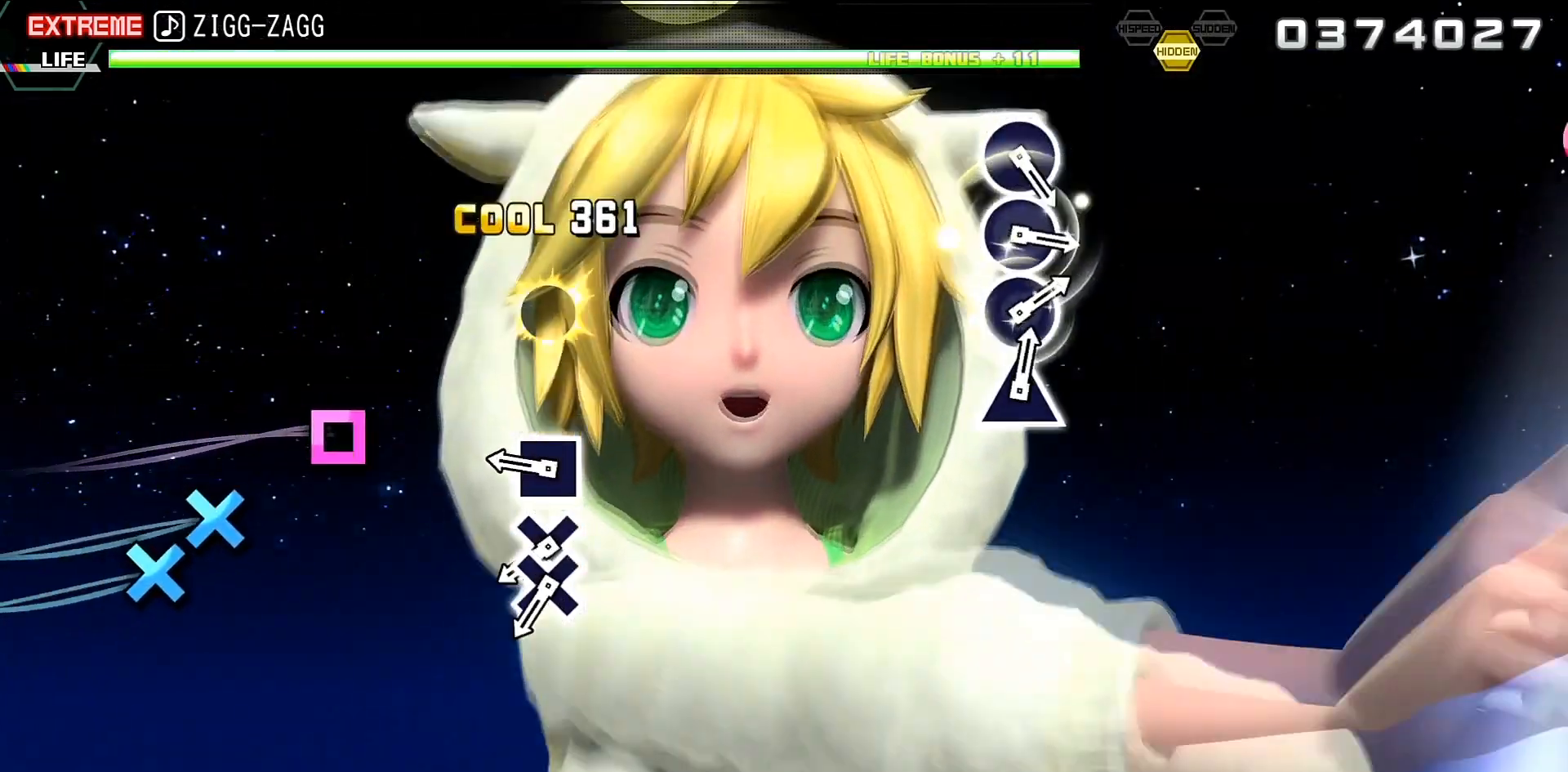
{"buttons": ["R2", "DPAD_DOWN"], "events": [[67, "SQUARE", "down"], [133, "SQUARE", "up"], [267, "CROSS", "down"], [400, "CROSS", "up"], [400, "DPAD_DOWN", "down"]]}
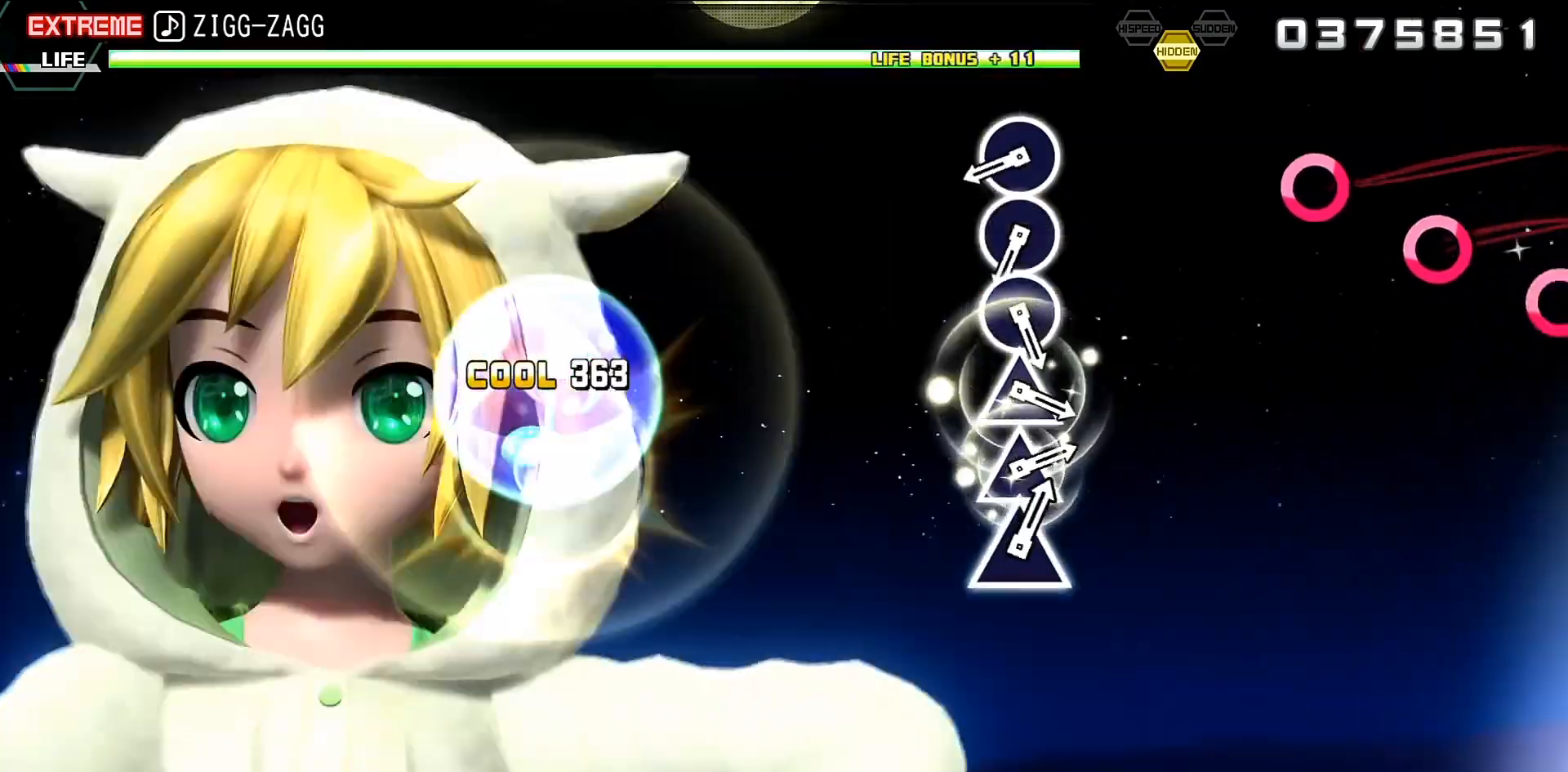
{"buttons": ["CIRCLE", "R2"], "events": [[33, "DPAD_DOWN", "up"], [267, "CIRCLE", "down"], [333, "CIRCLE", "up"], [433, "CIRCLE", "down"]]}
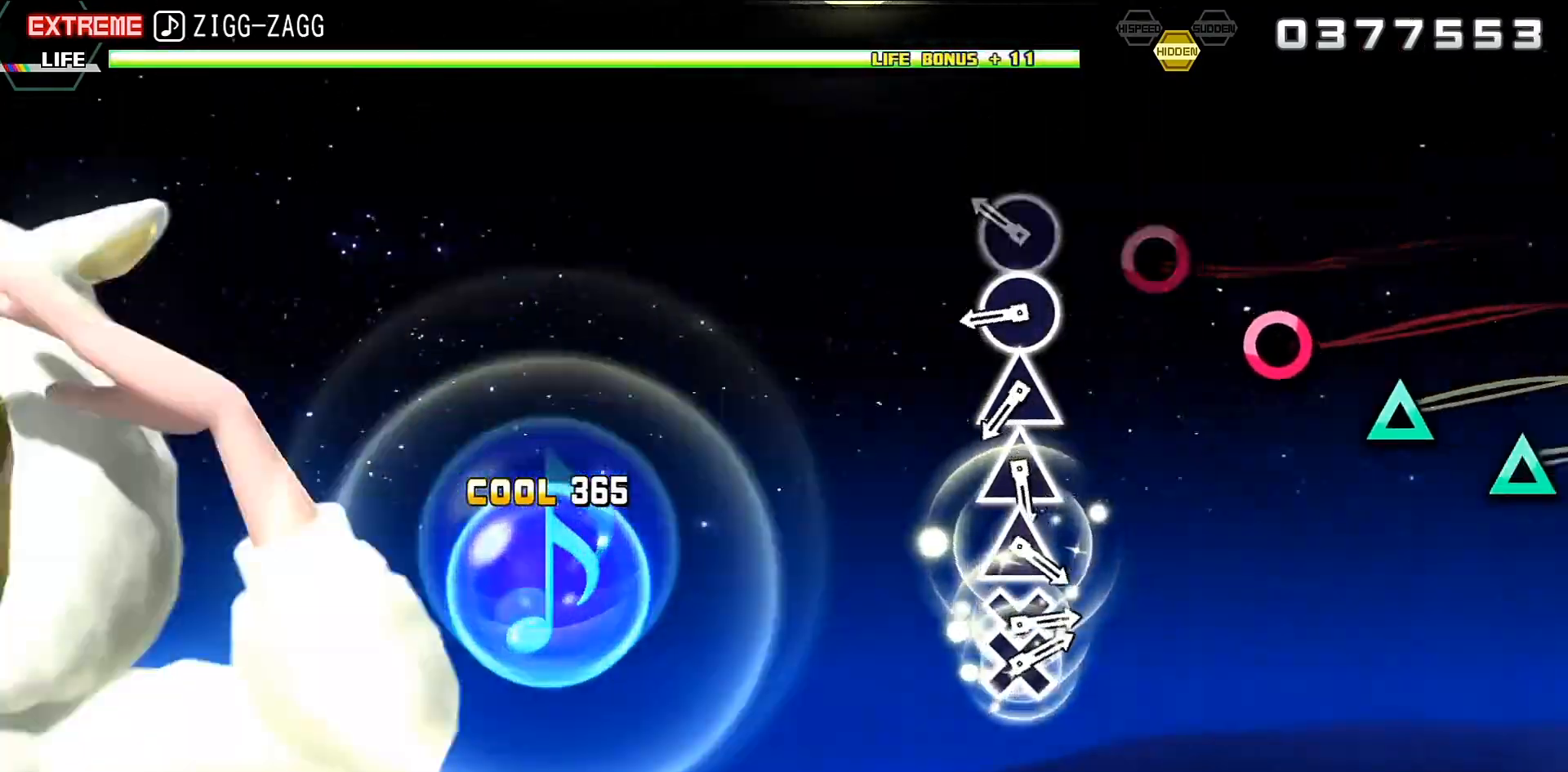
{"buttons": [], "events": [[67, "CIRCLE", "up"], [133, "CIRCLE", "down"], [200, "CIRCLE", "up"], [267, "R2", "up"], [367, "TRIANGLE", "down"], [500, "TRIANGLE", "up"]]}
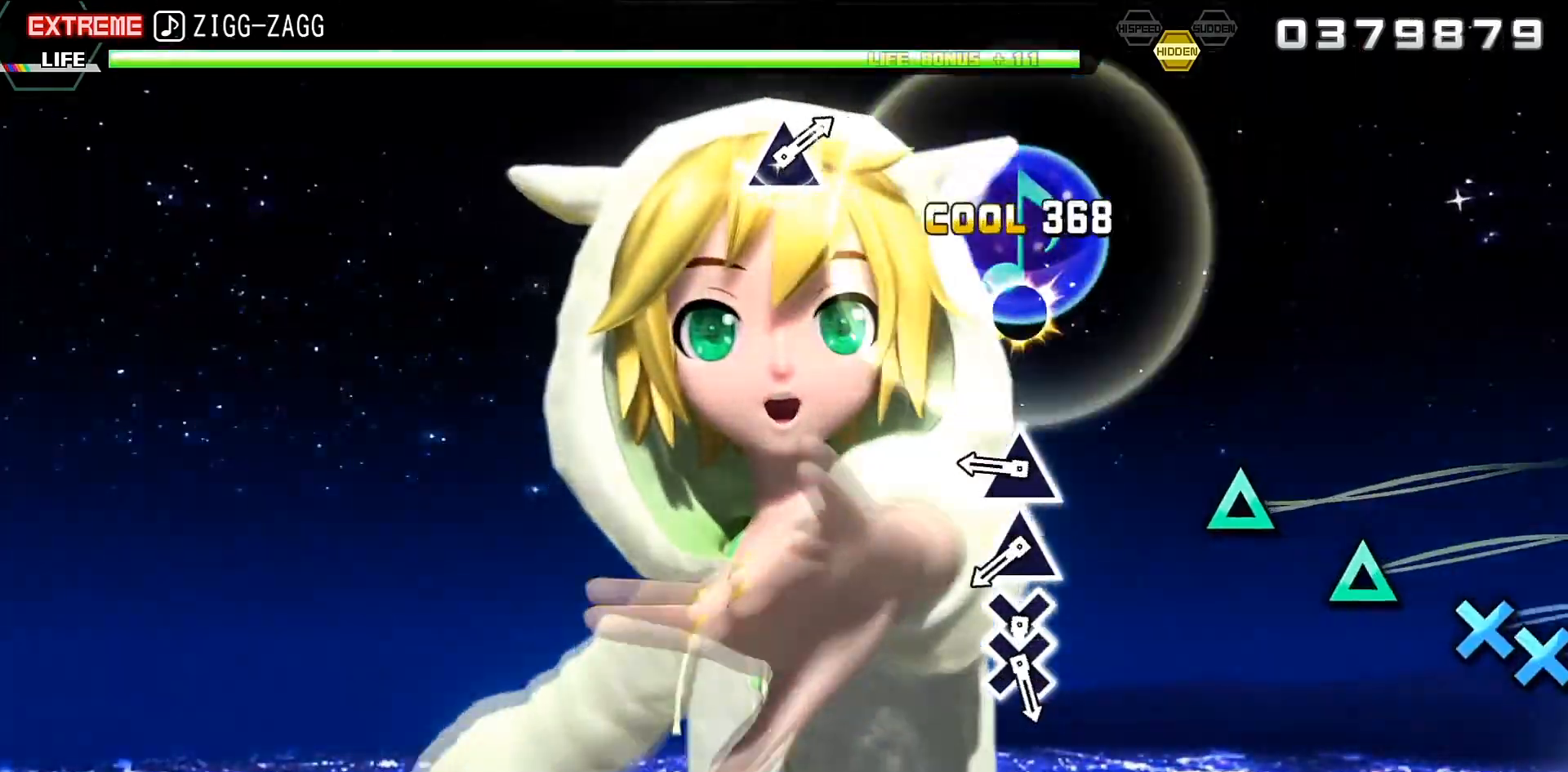
{"buttons": [], "events": [[100, "TRIANGLE", "down"], [167, "TRIANGLE", "up"], [300, "TRIANGLE", "down"], [367, "TRIANGLE", "up"]]}
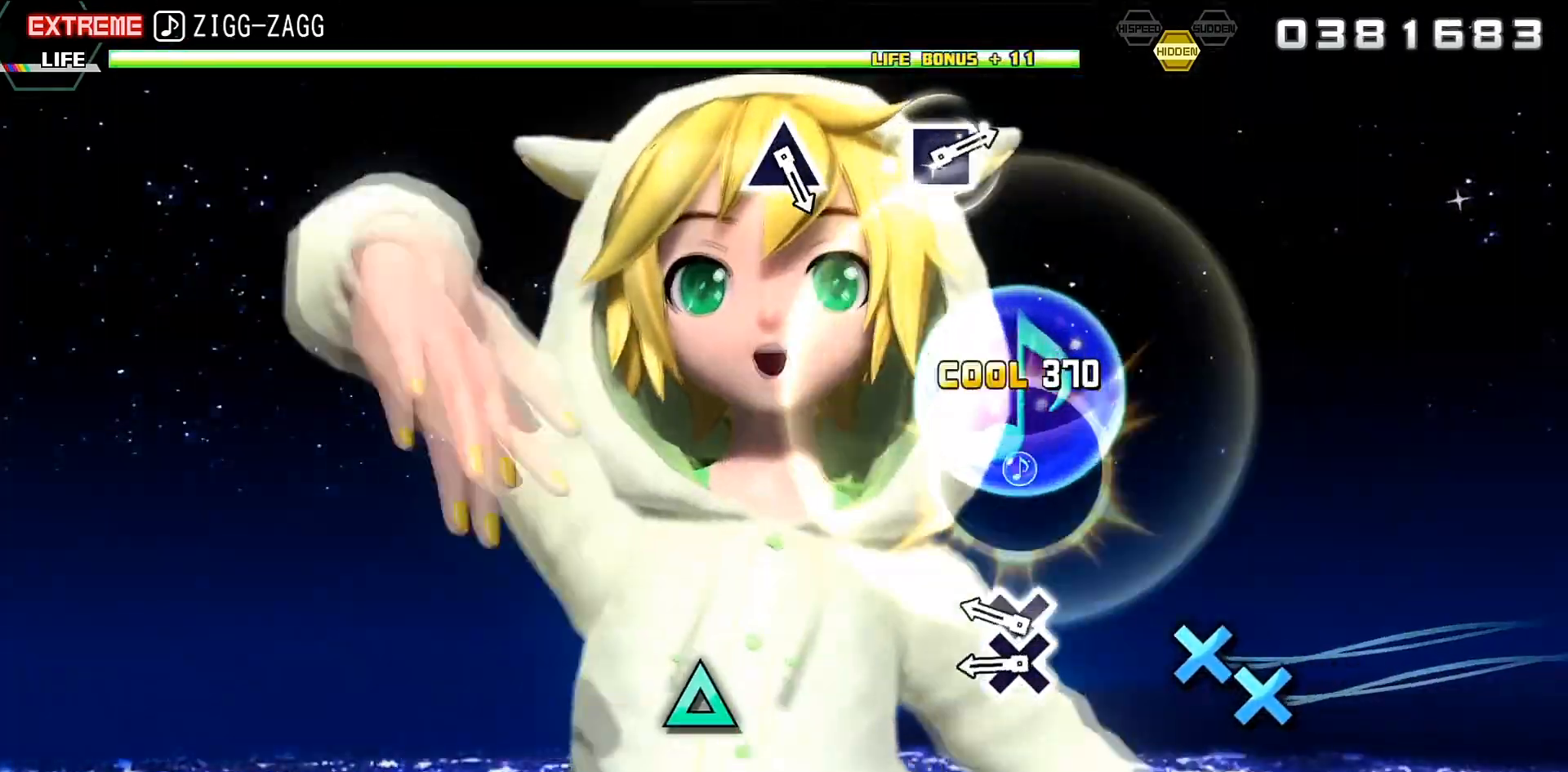
{"buttons": [], "events": [[67, "CROSS", "down"], [133, "CROSS", "up"], [133, "DPAD_DOWN", "down"], [267, "DPAD_DOWN", "up"]]}
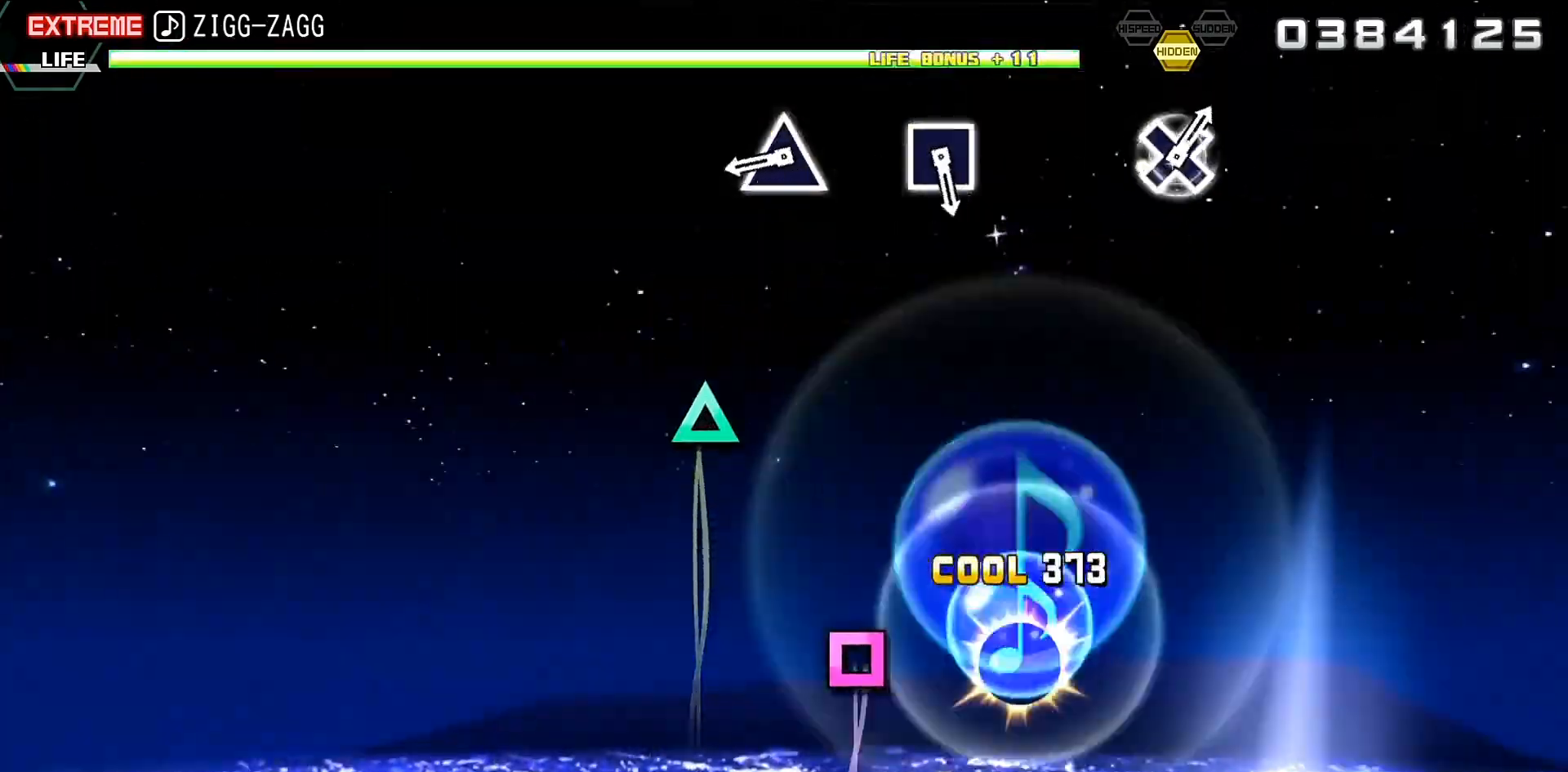
{"buttons": [], "events": [[167, "TRIANGLE", "down"], [367, "TRIANGLE", "up"]]}
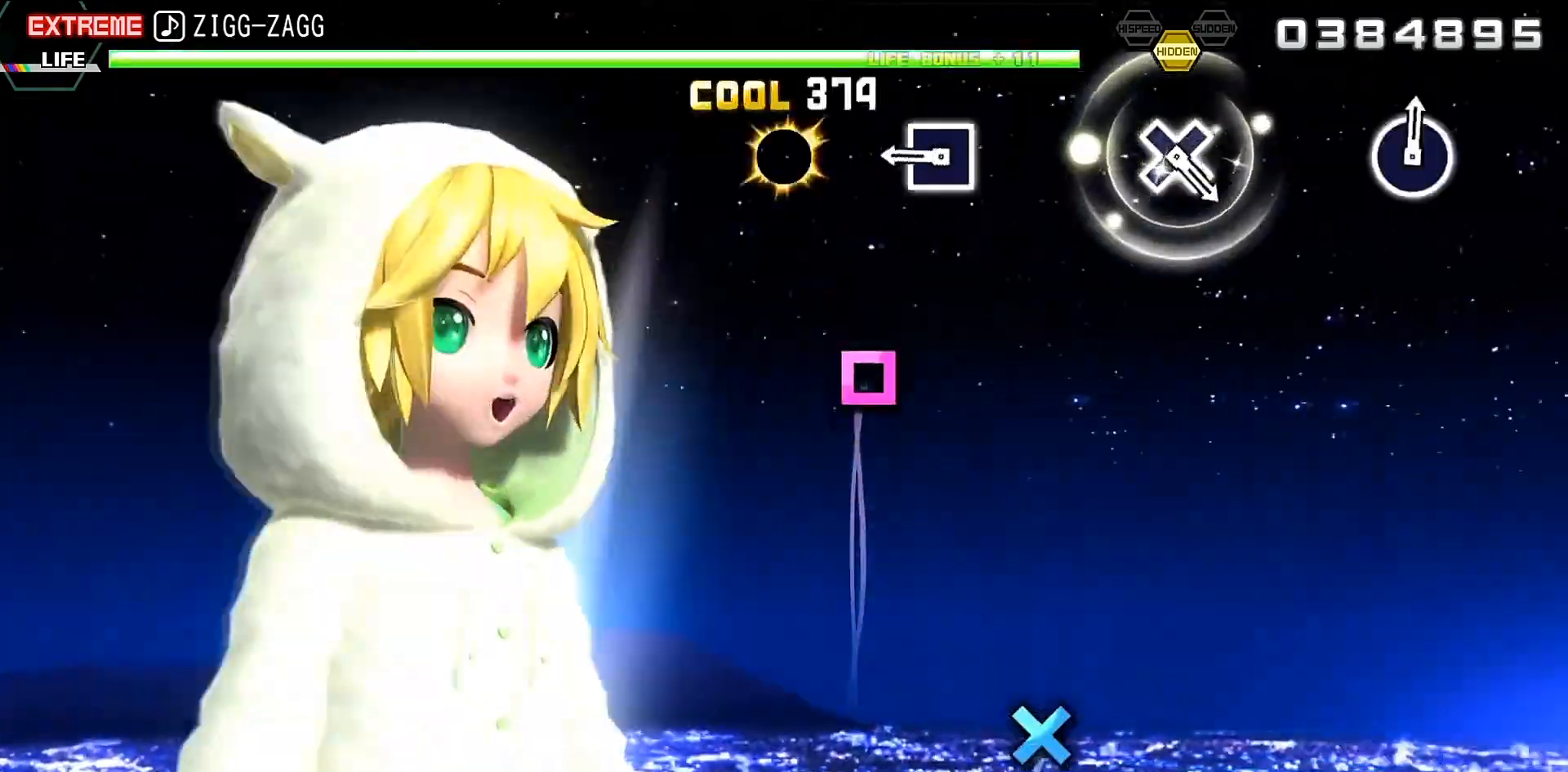
{"buttons": [], "events": [[133, "SQUARE", "down"], [200, "SQUARE", "up"]]}
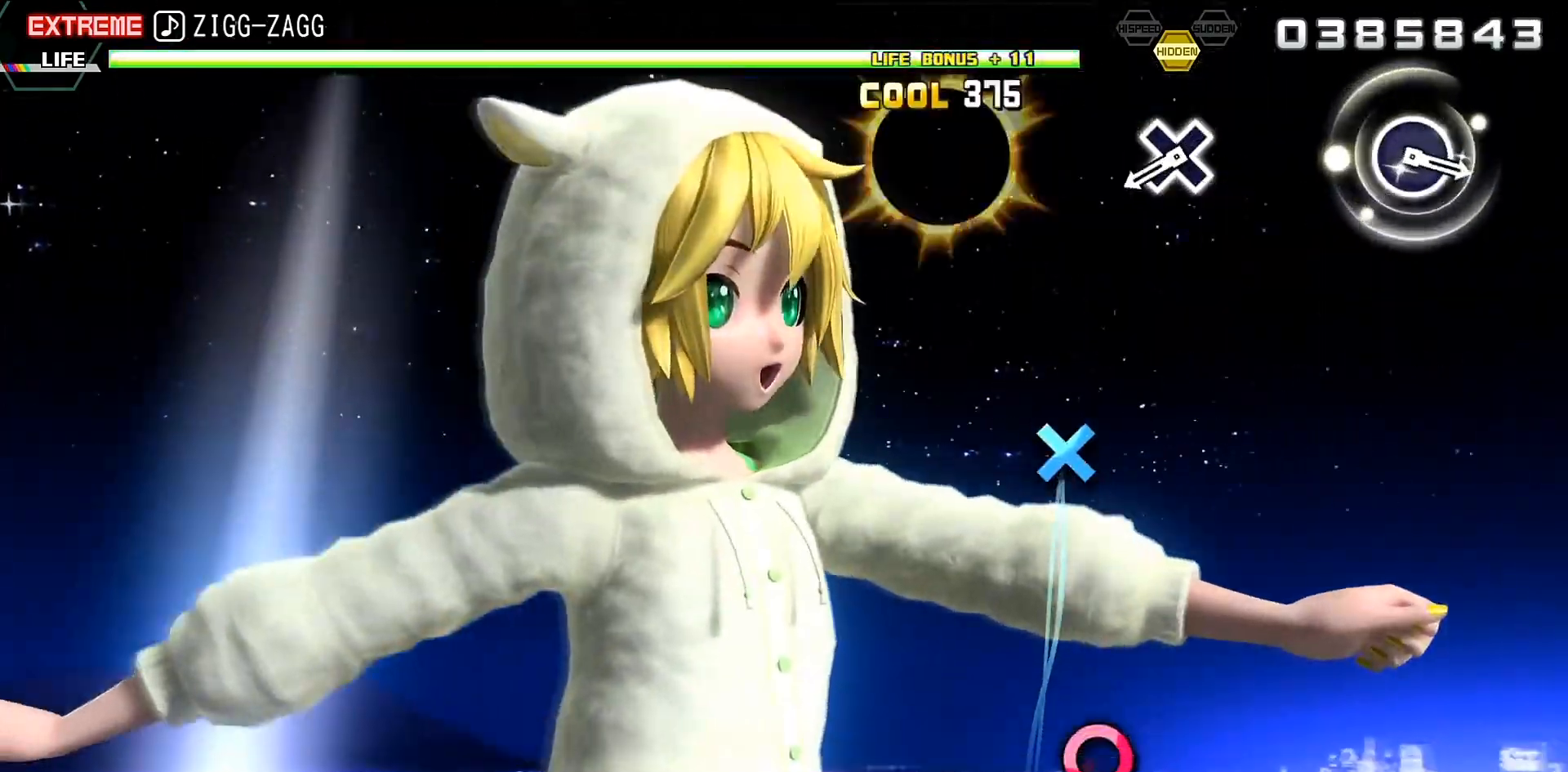
{"buttons": [], "events": [[233, "CROSS", "down"], [333, "CROSS", "up"]]}
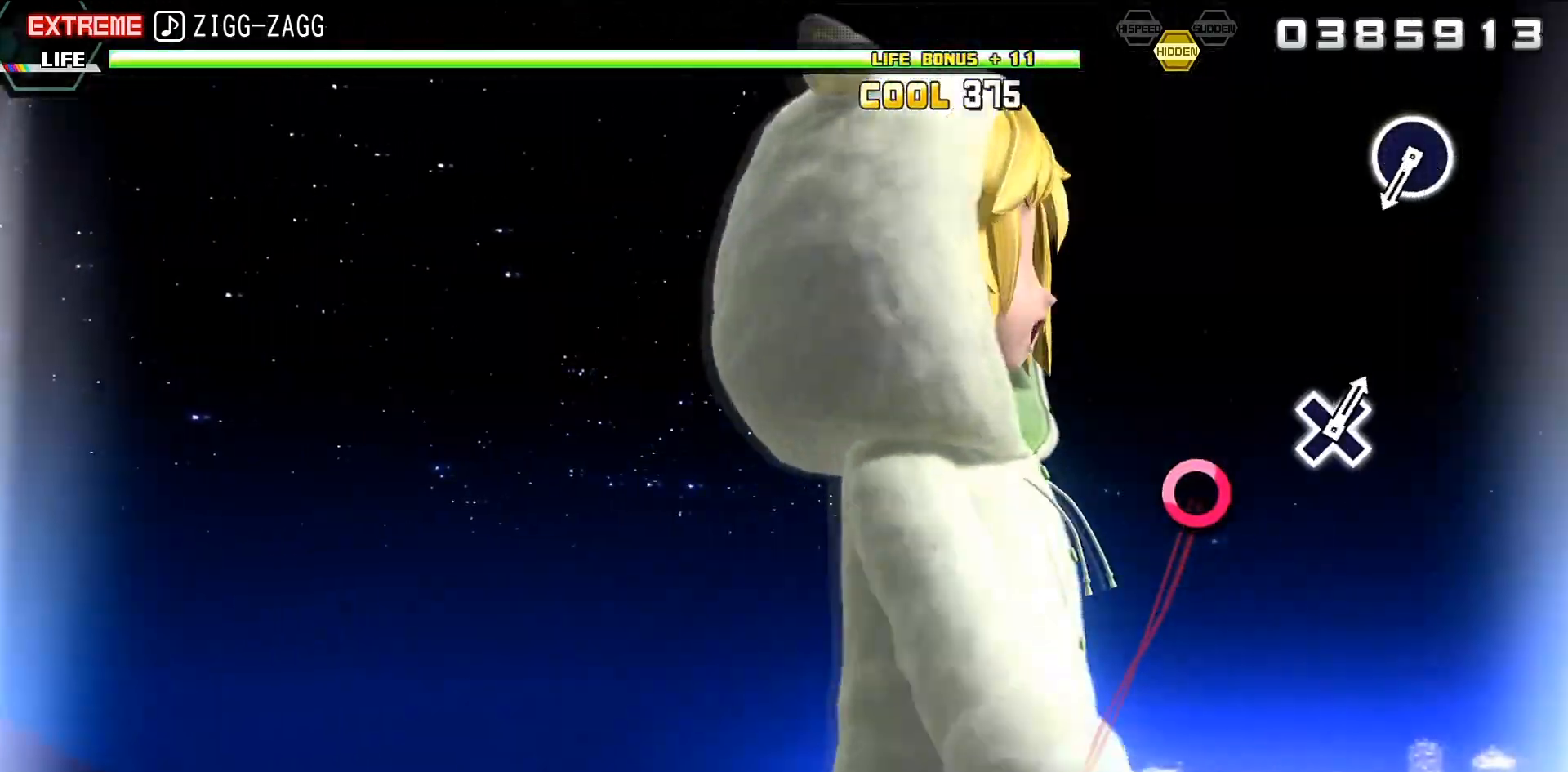
{"buttons": [], "events": [[400, "CIRCLE", "down"], [500, "CIRCLE", "up"]]}
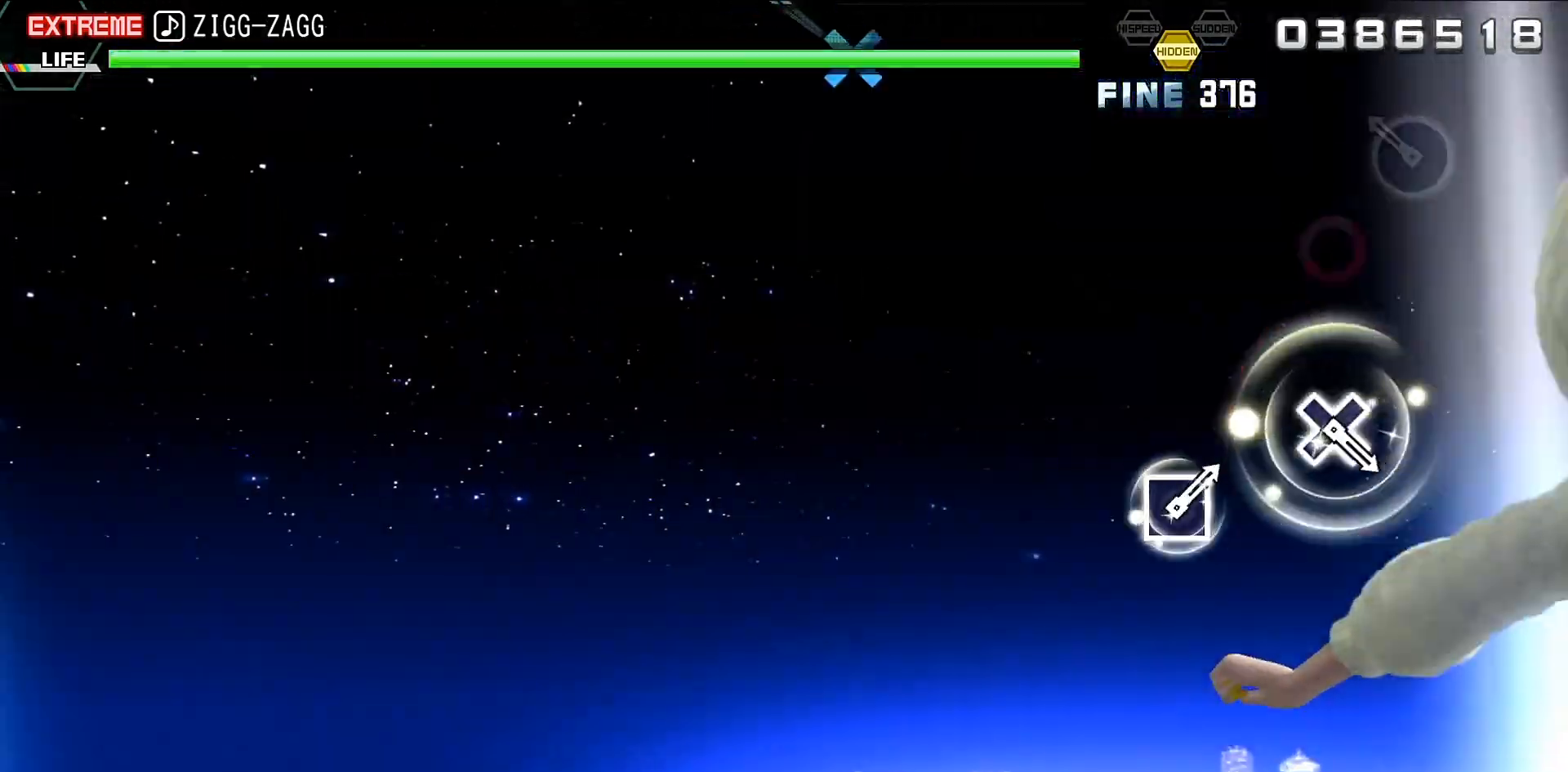
{"buttons": [], "events": []}
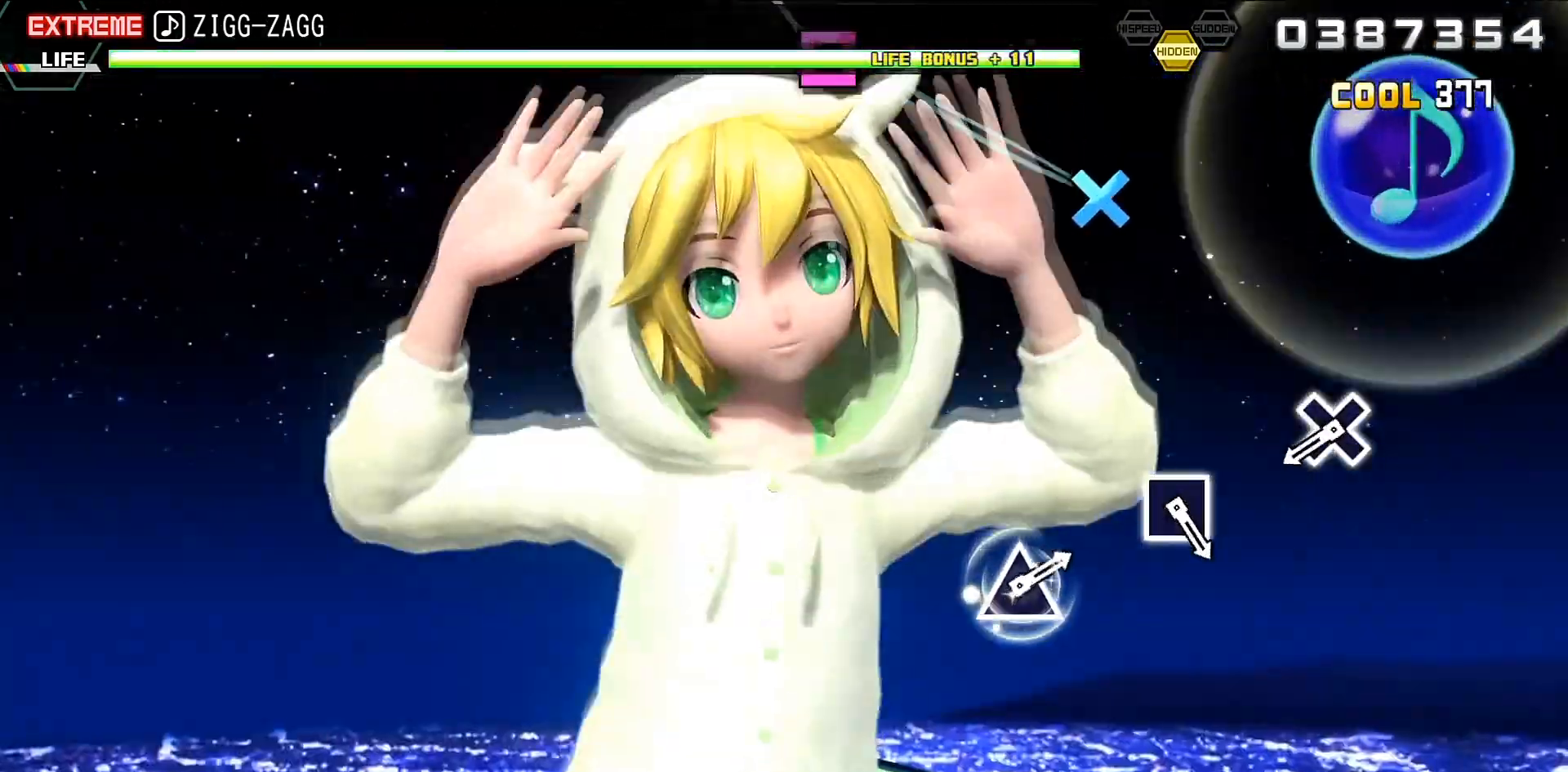
{"buttons": [], "events": [[267, "CROSS", "down"], [400, "CROSS", "up"]]}
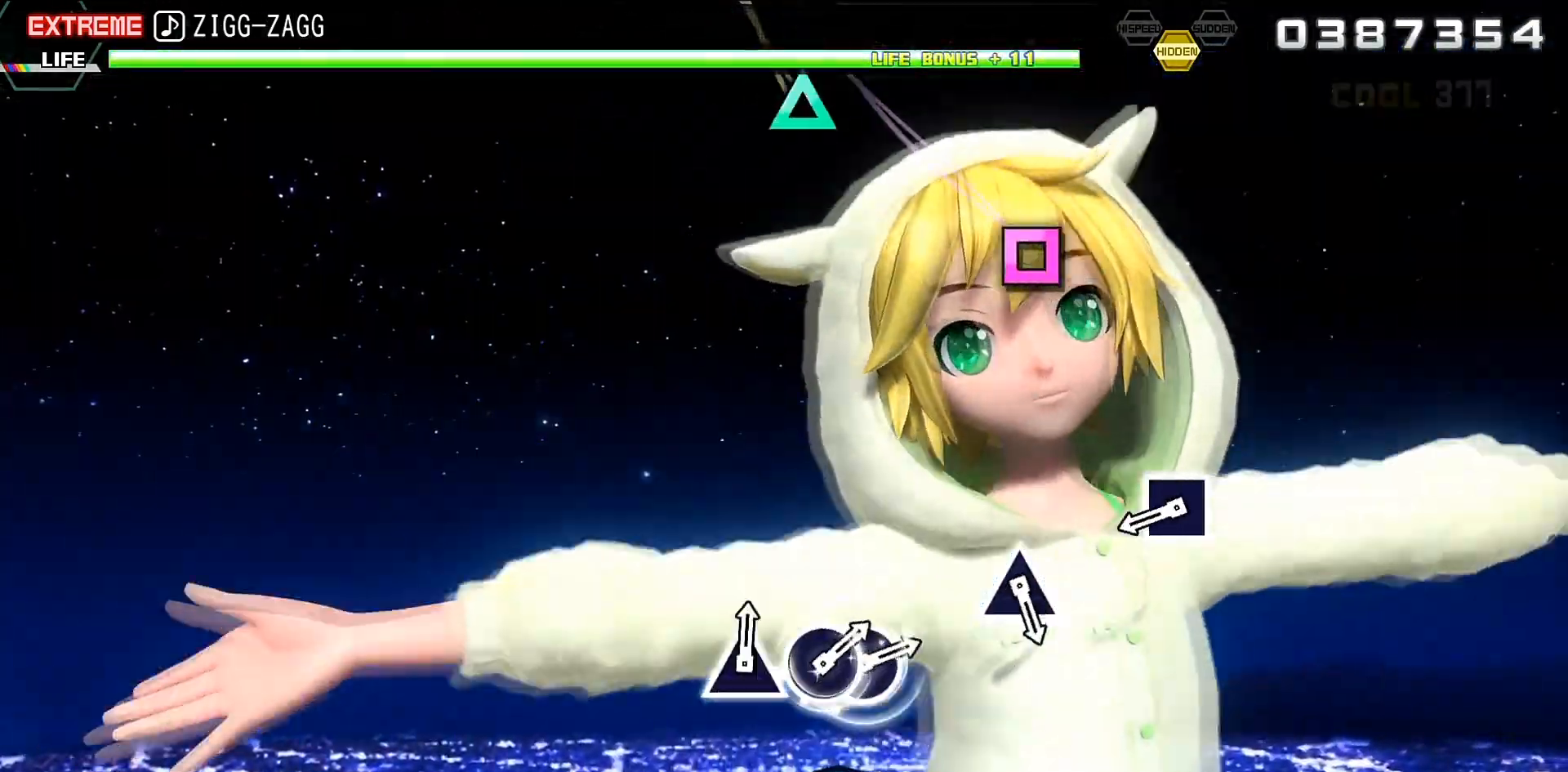
{"buttons": [], "events": [[200, "SQUARE", "down"], [300, "SQUARE", "up"]]}
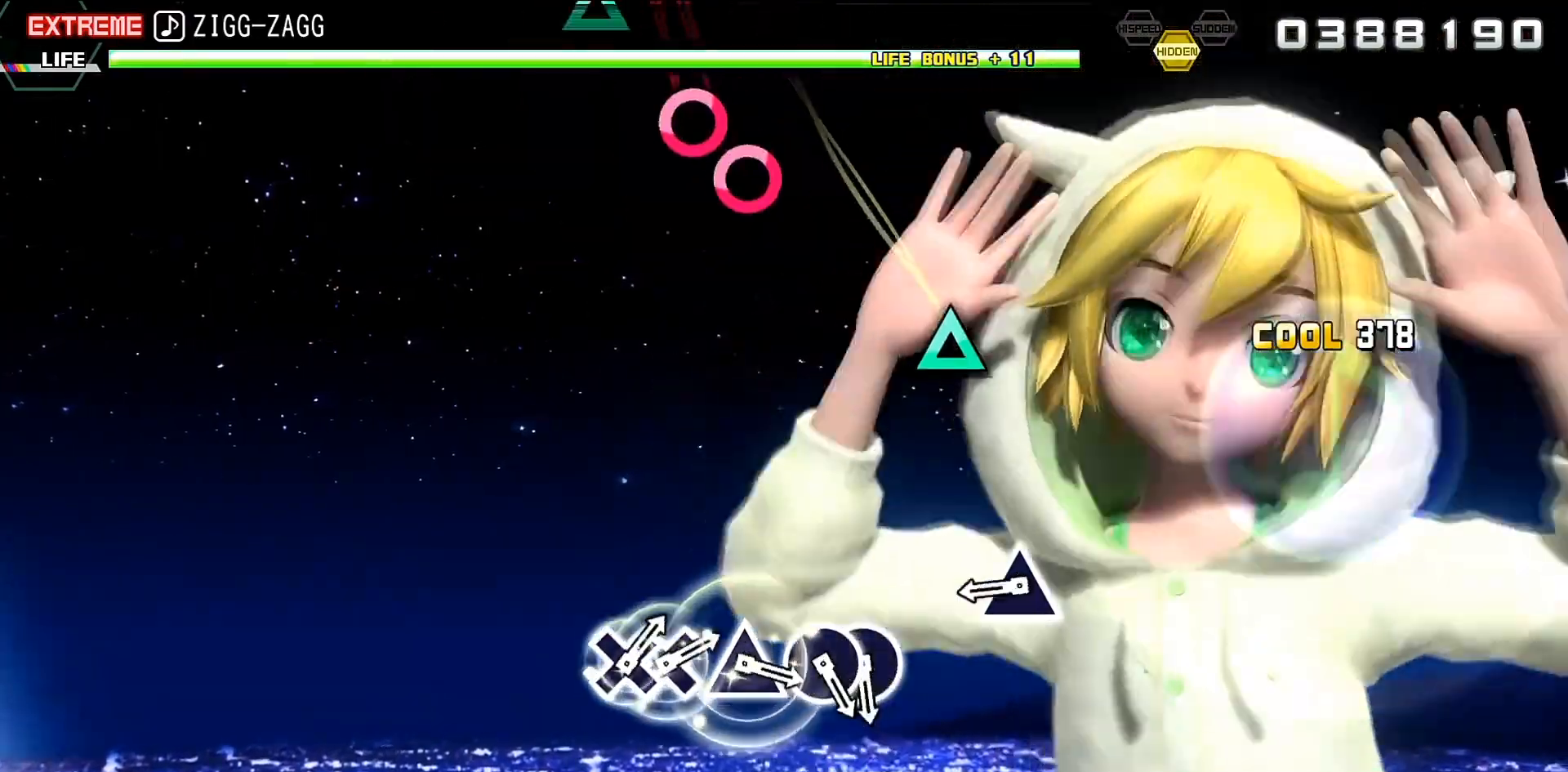
{"buttons": [], "events": [[167, "TRIANGLE", "down"], [233, "TRIANGLE", "up"]]}
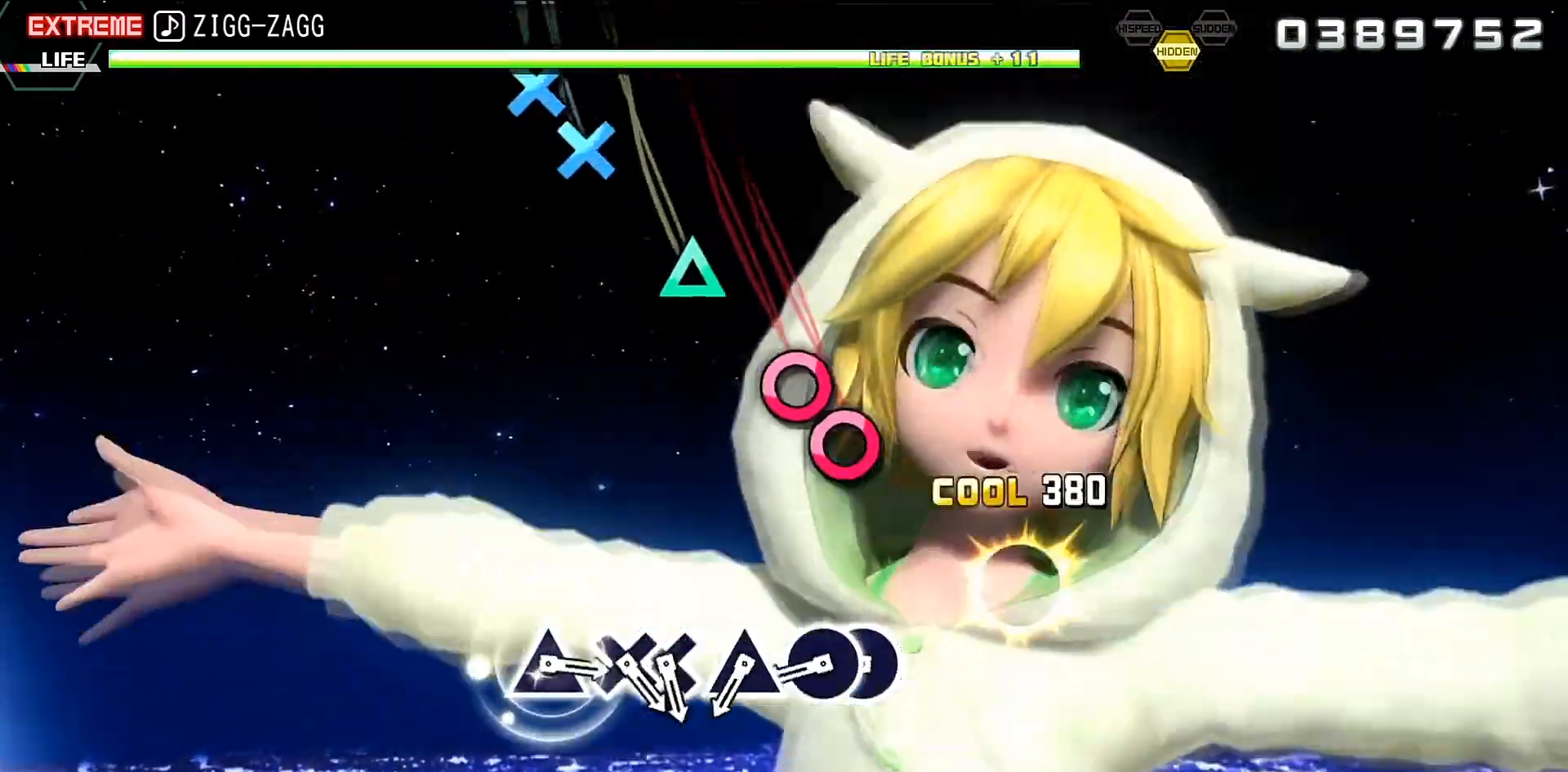
{"buttons": [], "events": [[67, "CIRCLE", "down"], [167, "CIRCLE", "up"], [167, "DPAD_RIGHT", "down"], [300, "DPAD_RIGHT", "up"], [367, "TRIANGLE", "down"], [467, "TRIANGLE", "up"]]}
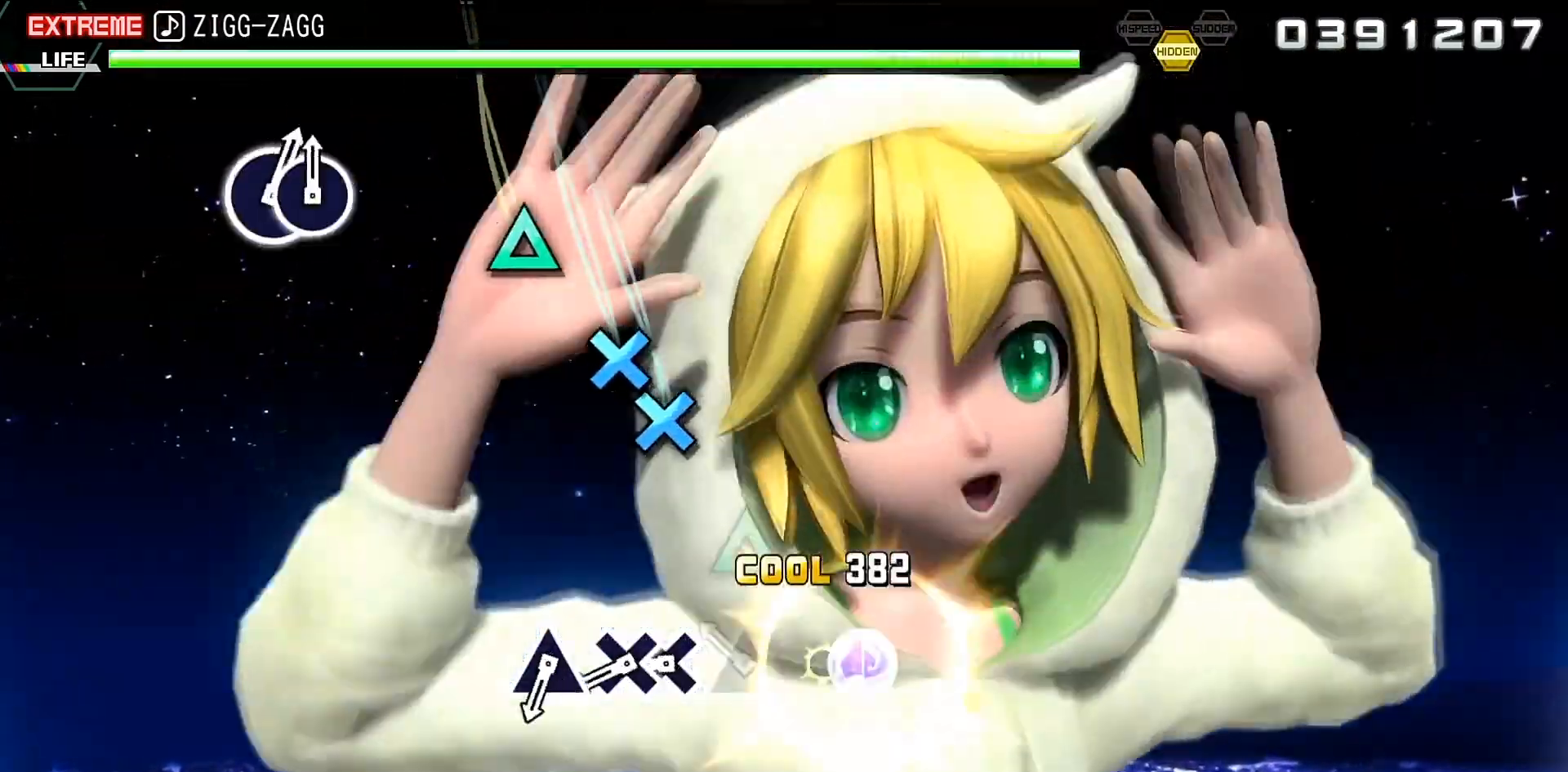
{"buttons": ["TRIANGLE"], "events": [[133, "CROSS", "down"], [200, "CROSS", "up"], [233, "DPAD_DOWN", "down"], [333, "DPAD_DOWN", "up"], [433, "TRIANGLE", "down"]]}
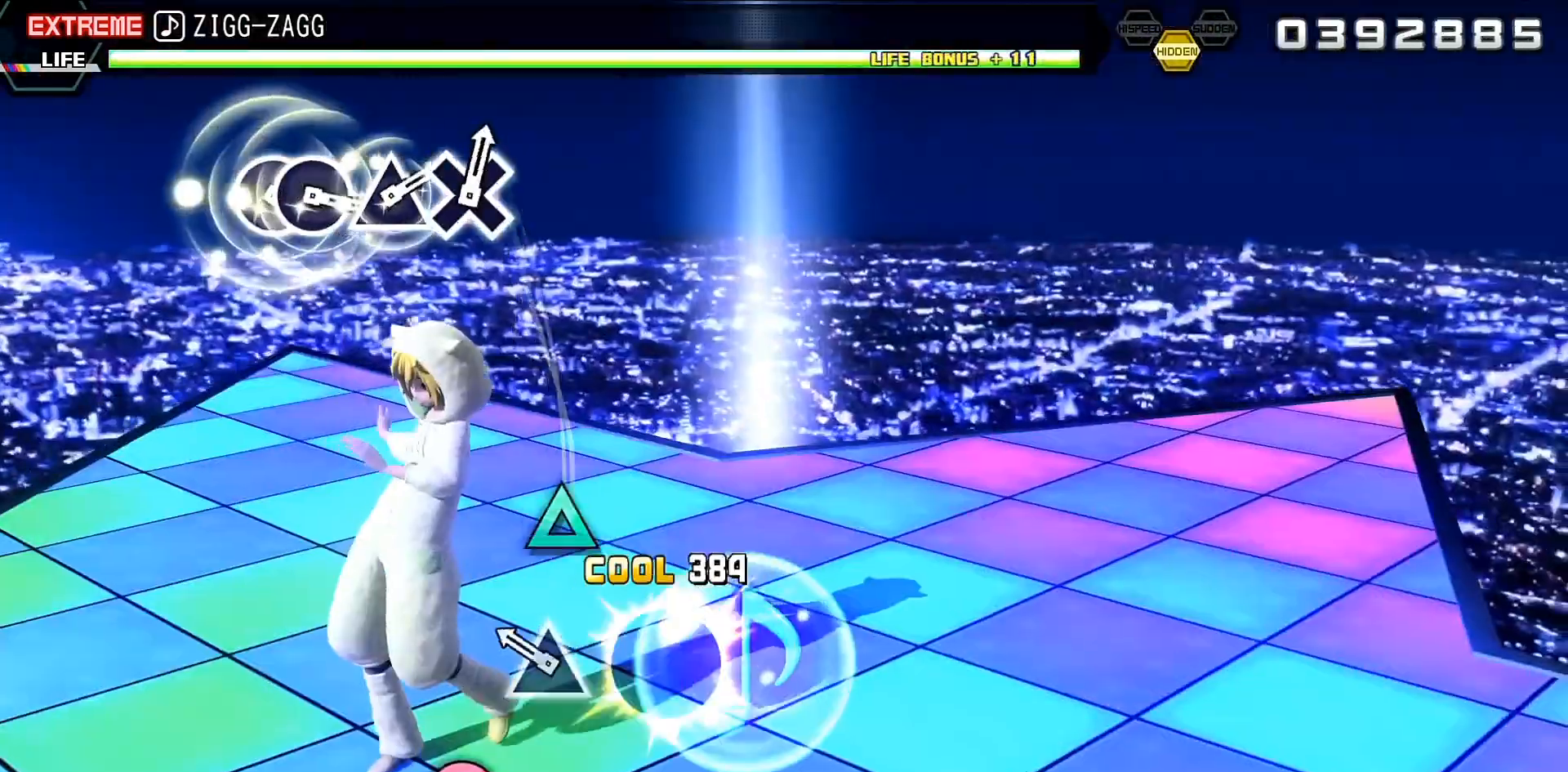
{"buttons": [], "events": [[33, "TRIANGLE", "up"]]}
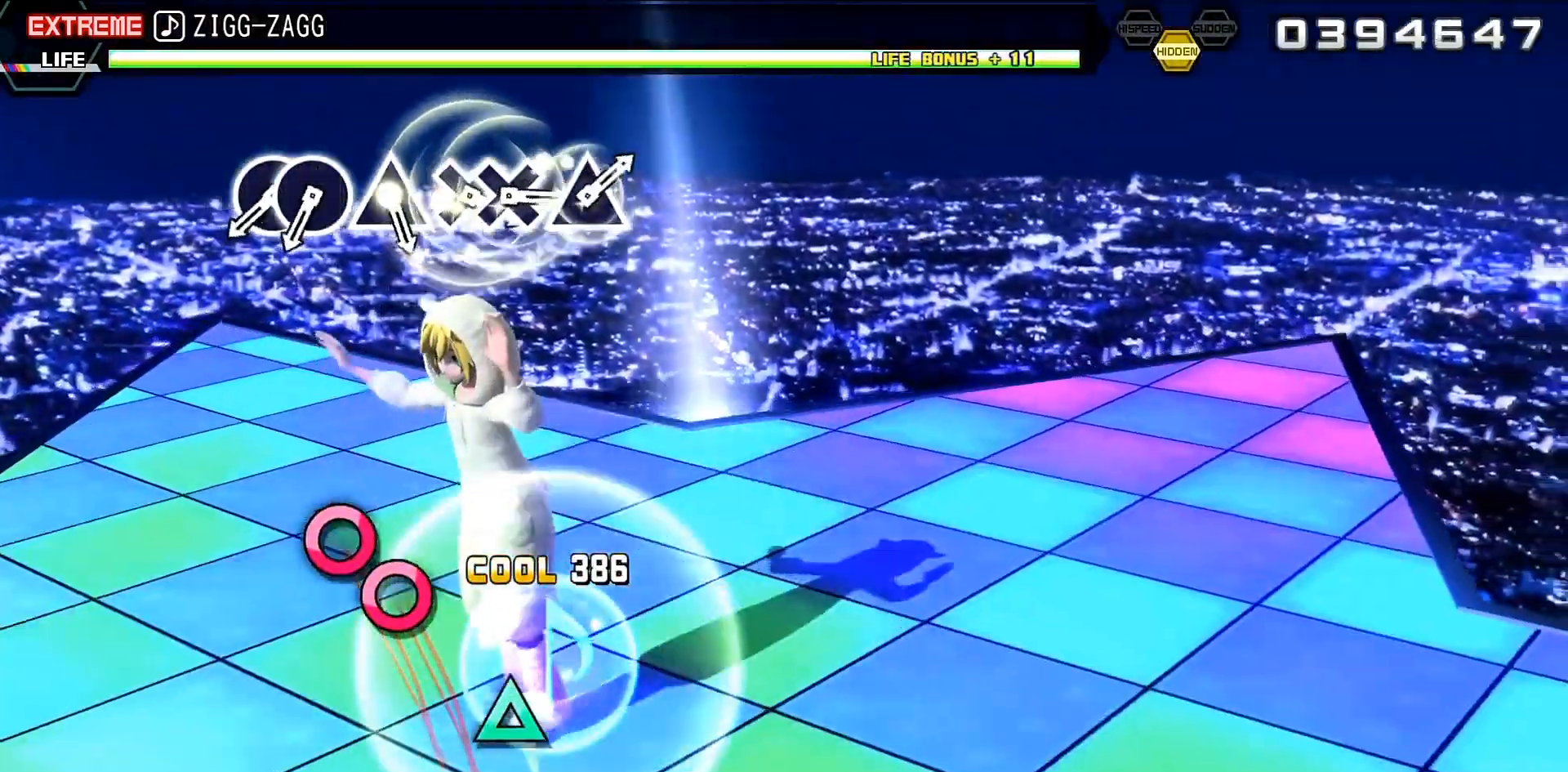
{"buttons": ["DPAD_RIGHT"], "events": [[333, "CIRCLE", "down"], [467, "CIRCLE", "up"], [467, "DPAD_RIGHT", "down"]]}
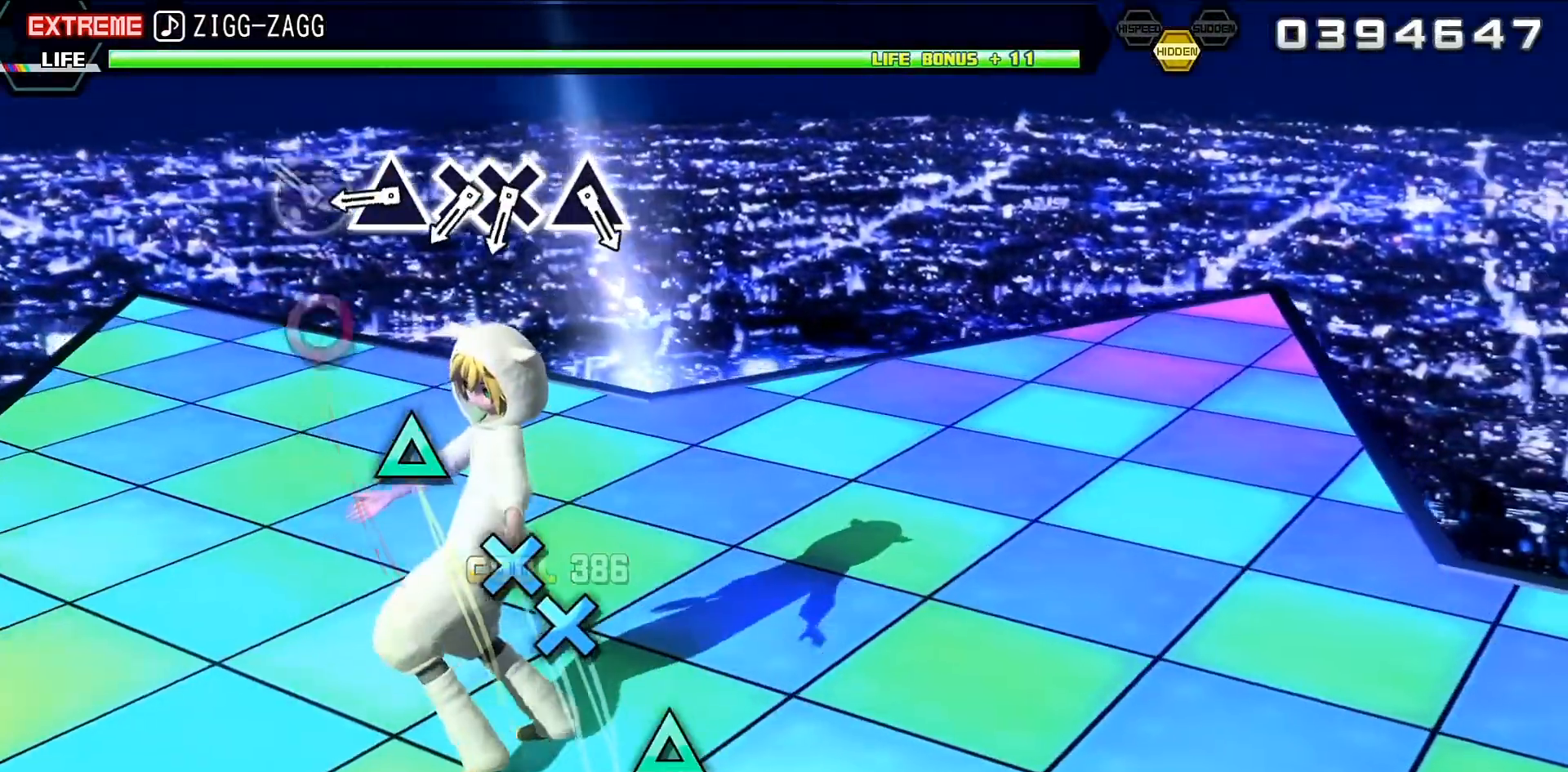
{"buttons": ["CROSS"], "events": [[33, "DPAD_RIGHT", "up"], [133, "TRIANGLE", "down"], [233, "TRIANGLE", "up"], [400, "CROSS", "down"]]}
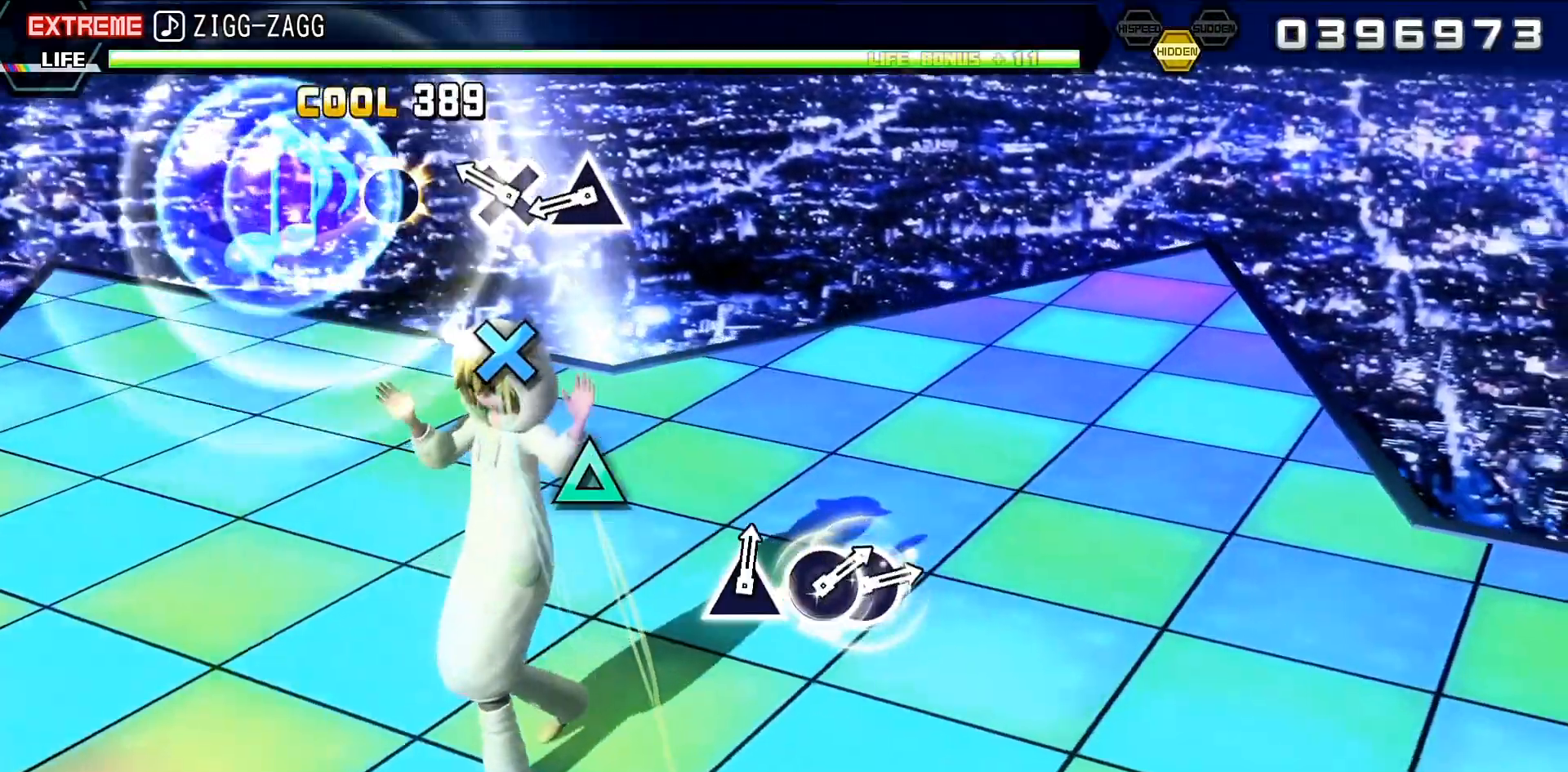
{"buttons": [], "events": [[33, "CROSS", "up"], [33, "DPAD_DOWN", "down"], [100, "DPAD_DOWN", "up"], [167, "TRIANGLE", "down"], [367, "TRIANGLE", "up"]]}
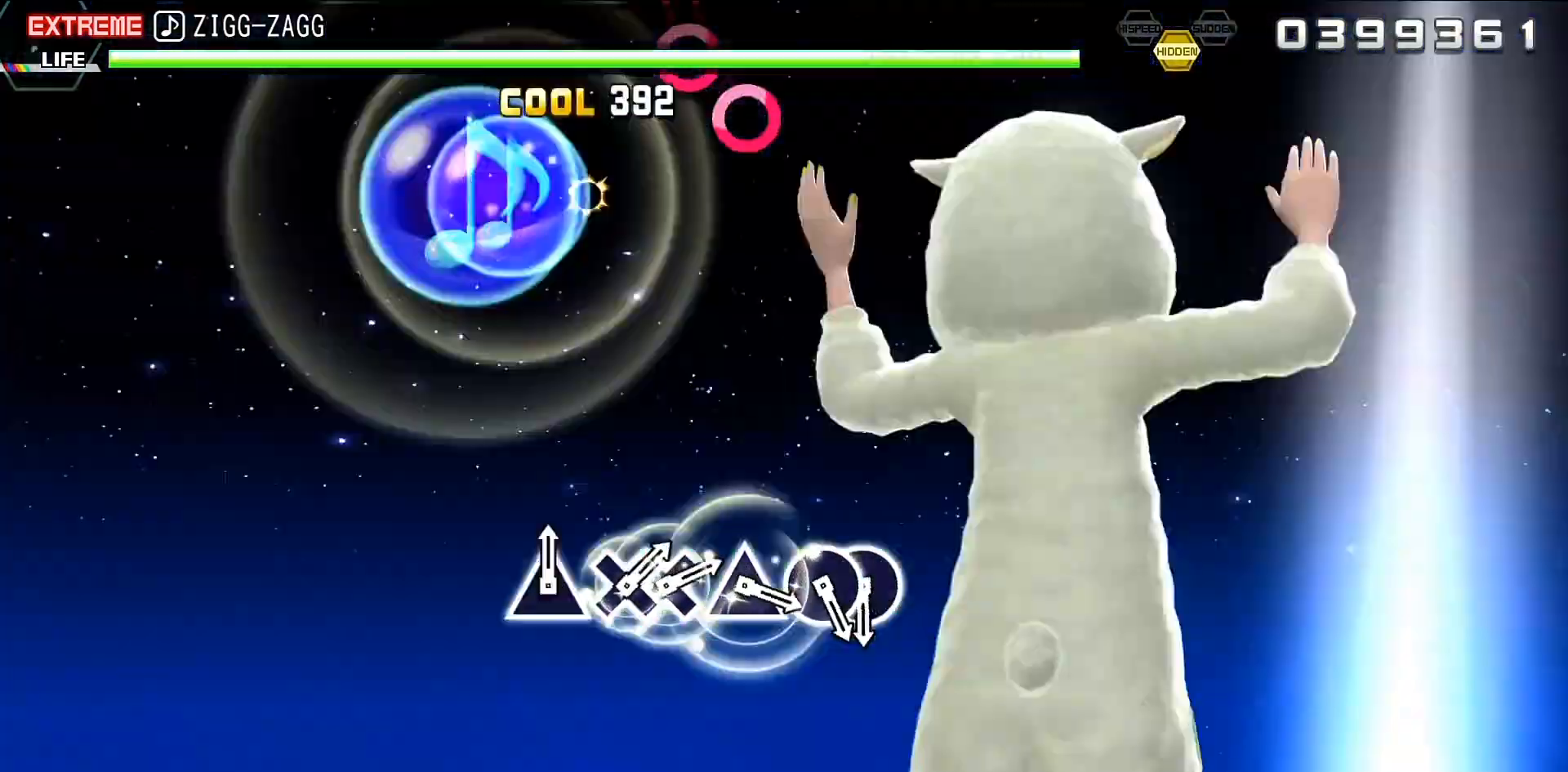
{"buttons": [], "events": []}